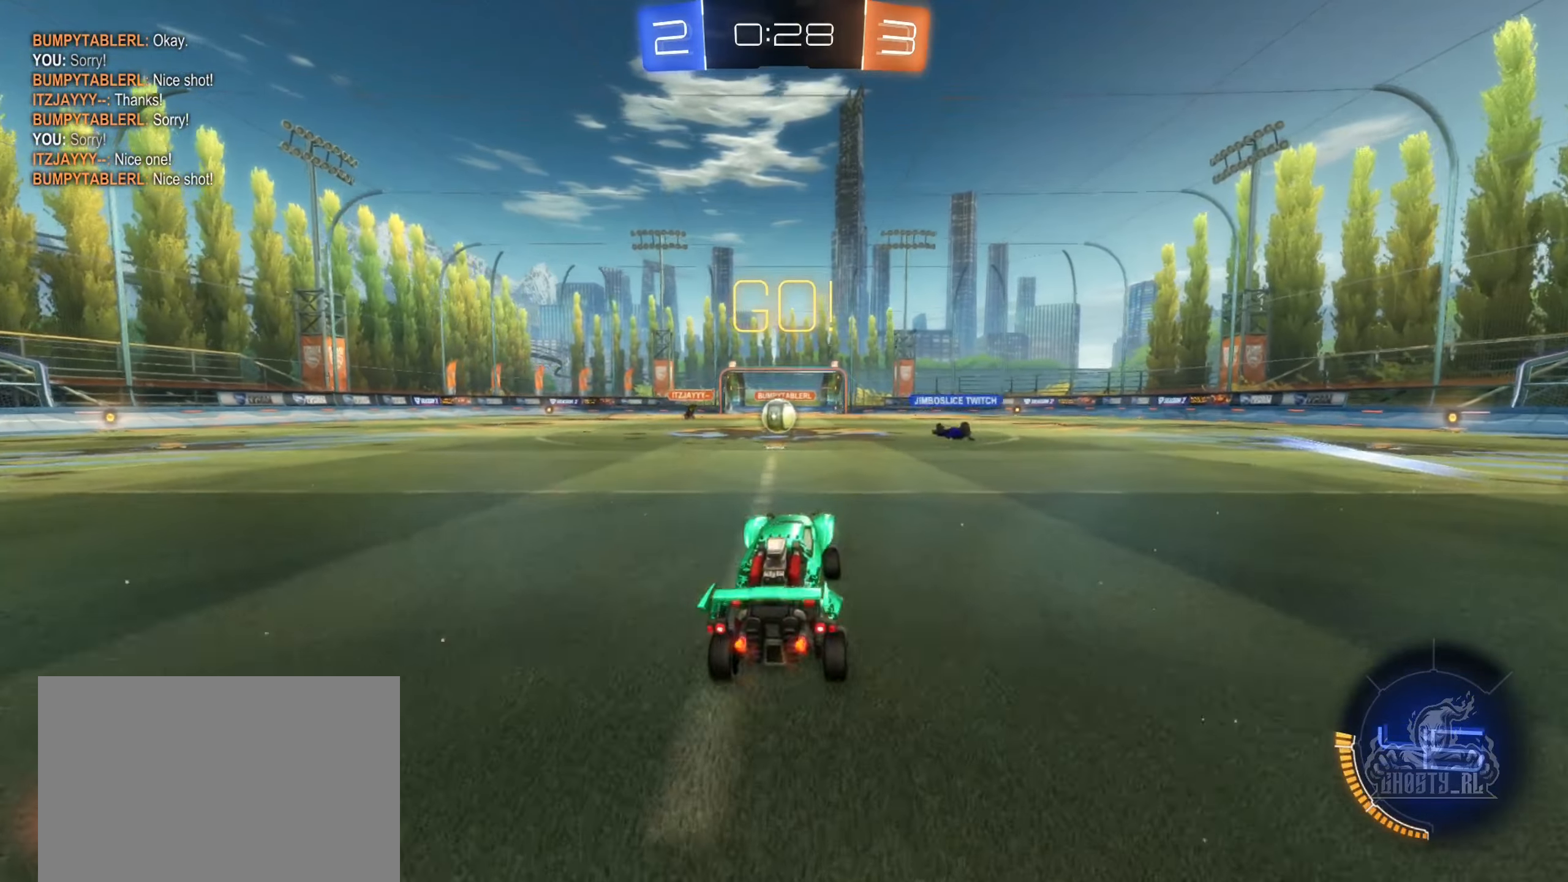
Gameplay with a controller (Xbox layout); each line is a JSON object with the inputs held at the frame after it. "events" lists button and stick changes between this image and that frame as [ms after this image, input, new state], when the widget could be followed in between.
{"buttons": ["R2"], "left_stick": "center", "right_stick": "center", "events": [[17, "left_stick", "center"]]}
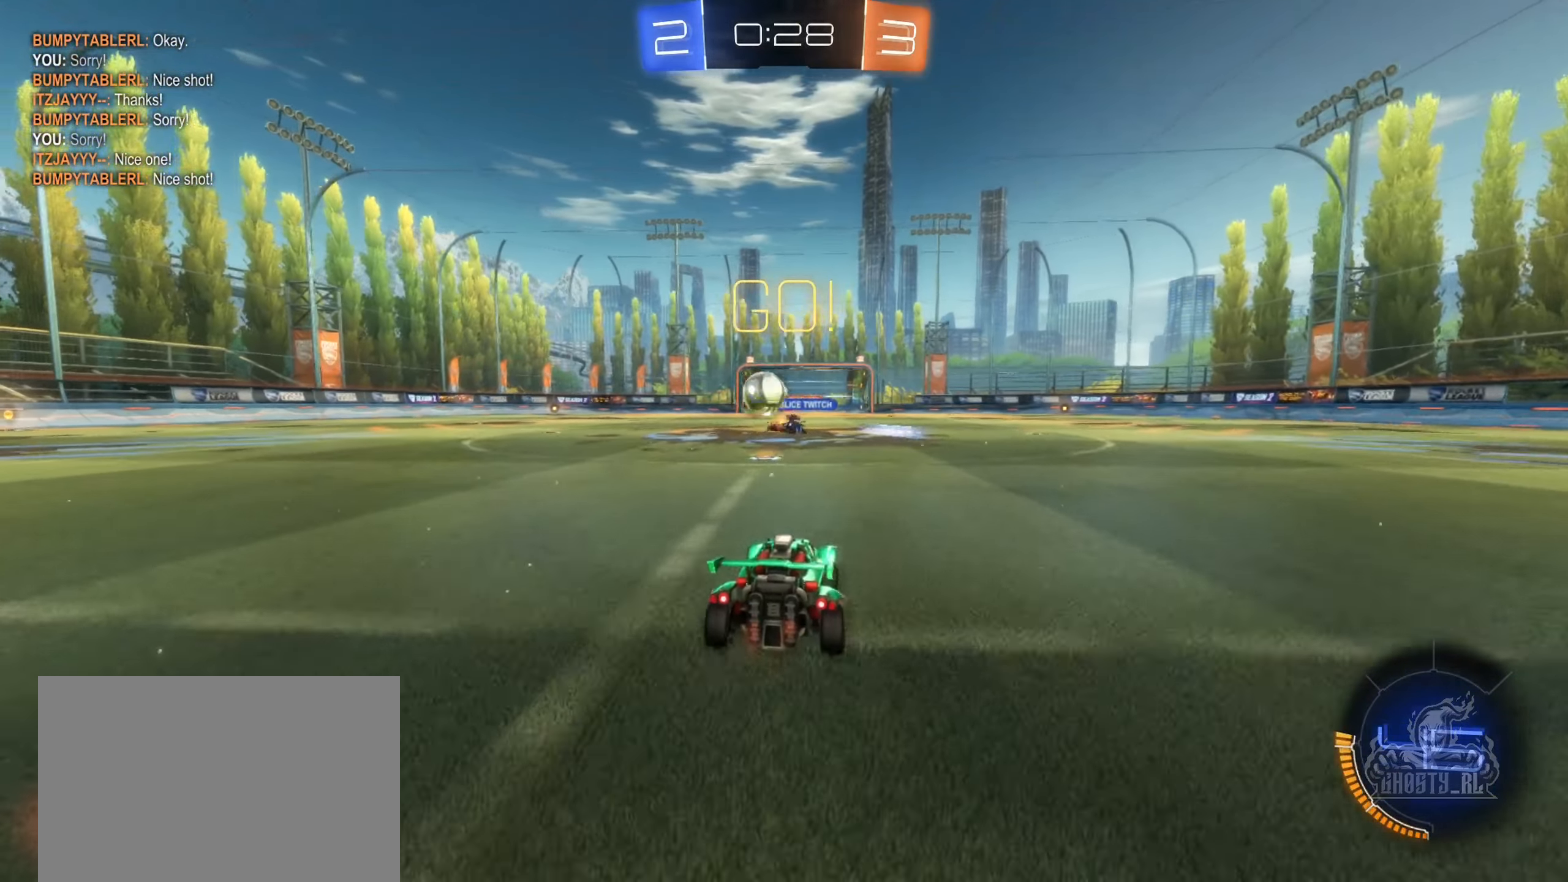
{"buttons": ["R2"], "left_stick": "left", "right_stick": "center", "events": [[100, "left_stick", "right"], [200, "left_stick", "left"]]}
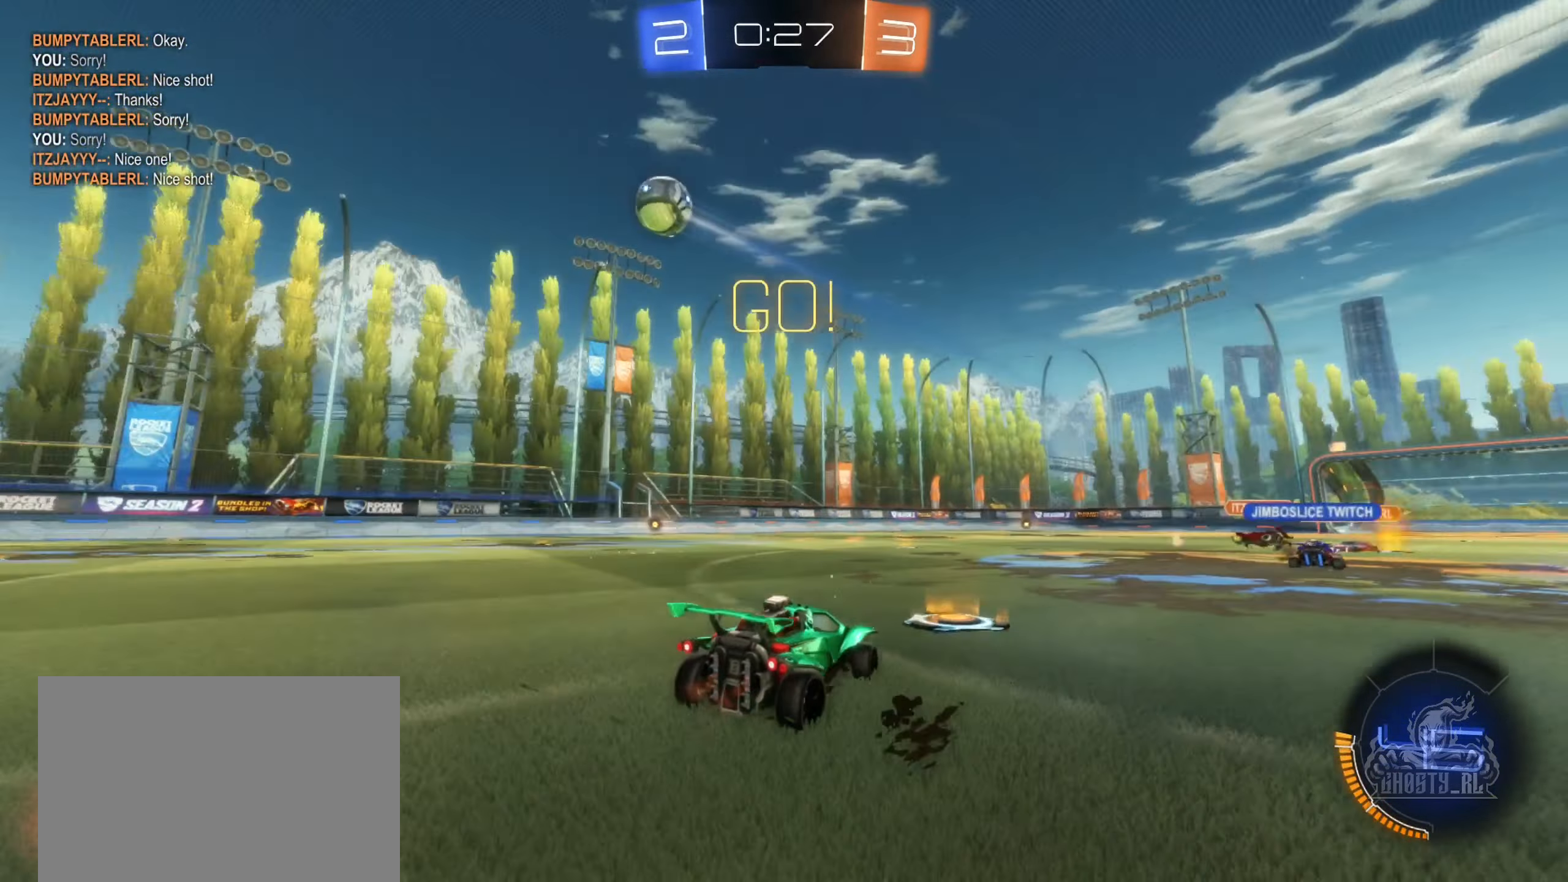
{"buttons": ["B", "R2"], "left_stick": "left", "right_stick": "center", "events": [[33, "L1", "down"], [133, "B", "down"], [150, "L1", "up"]]}
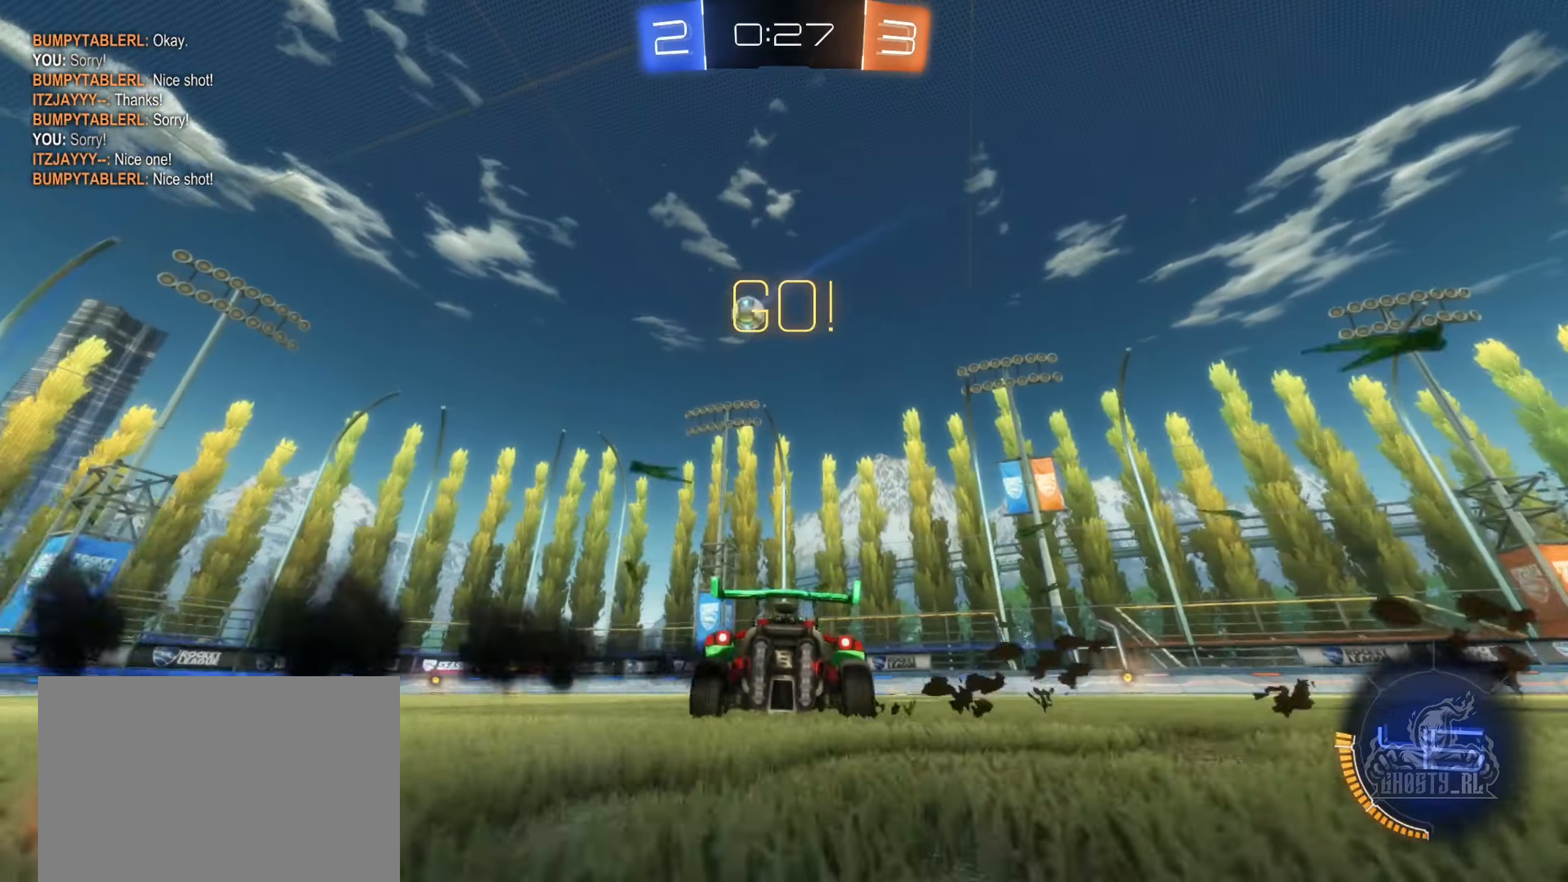
{"buttons": ["B", "R2"], "left_stick": "left", "right_stick": "center", "events": [[167, "left_stick", "center"], [367, "left_stick", "left"]]}
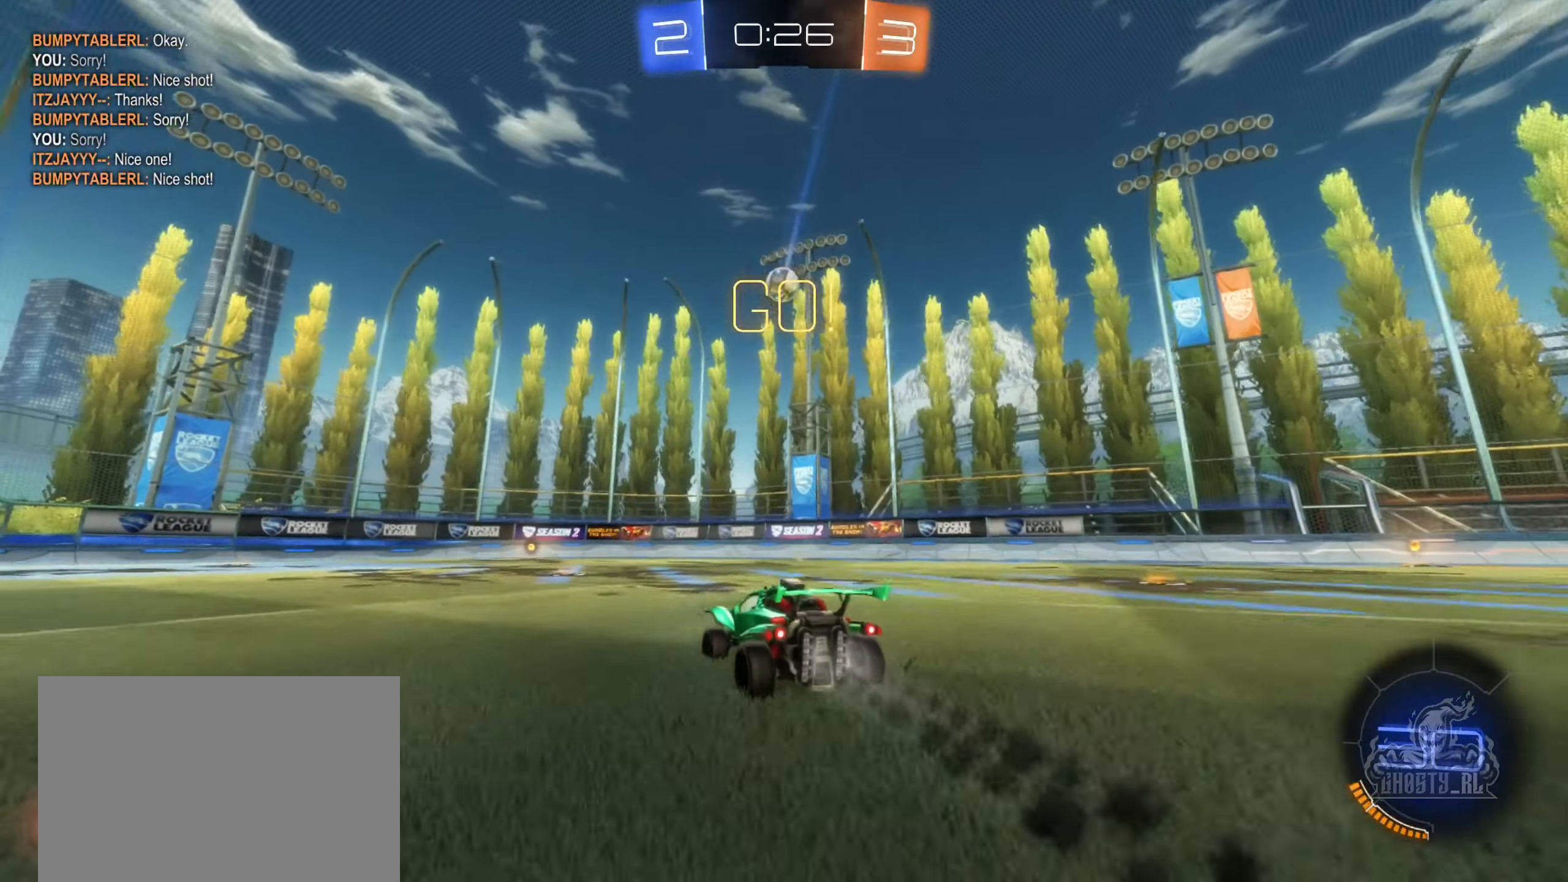
{"buttons": ["B", "R2"], "left_stick": "center", "right_stick": "center", "events": [[17, "left_stick", "center"]]}
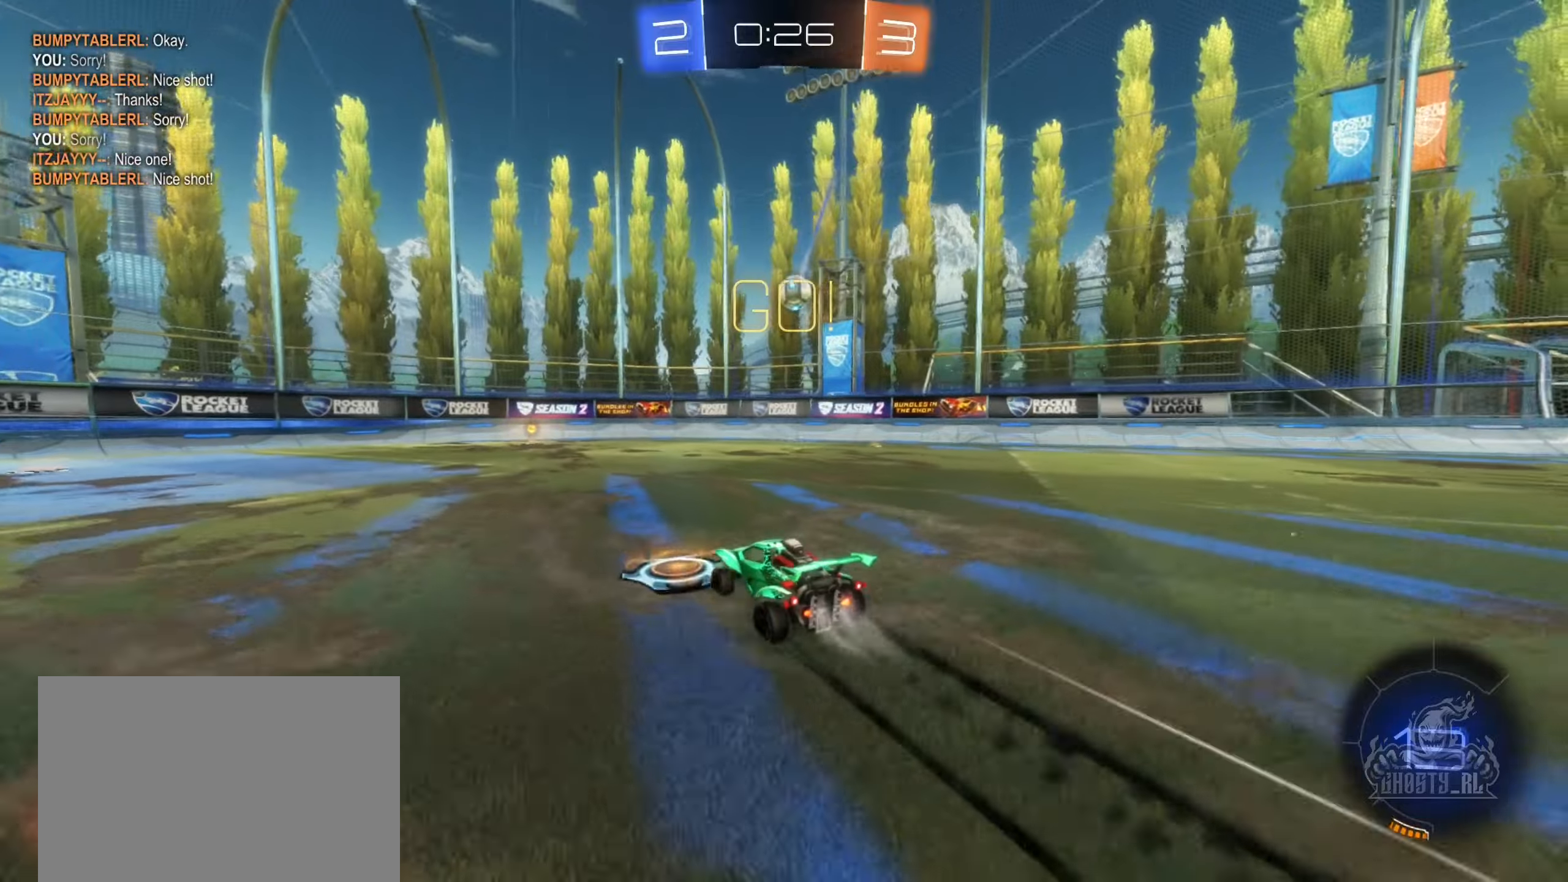
{"buttons": ["R2"], "left_stick": "center", "right_stick": "center", "events": [[17, "B", "up"]]}
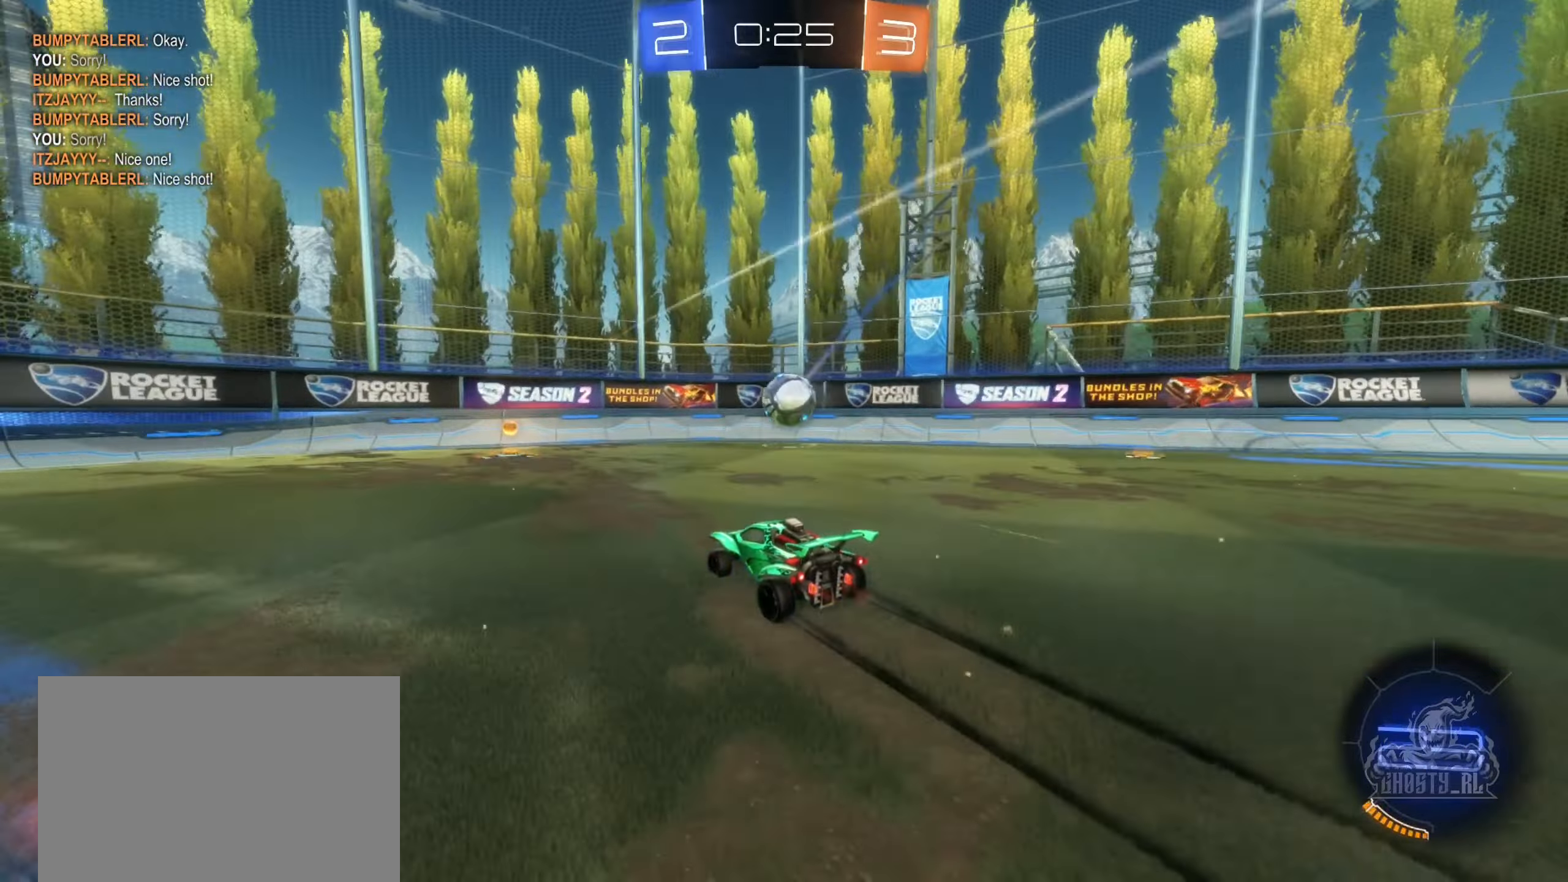
{"buttons": ["R2"], "left_stick": "left", "right_stick": "center", "events": [[200, "left_stick", "left"], [250, "L1", "down"], [384, "L1", "up"]]}
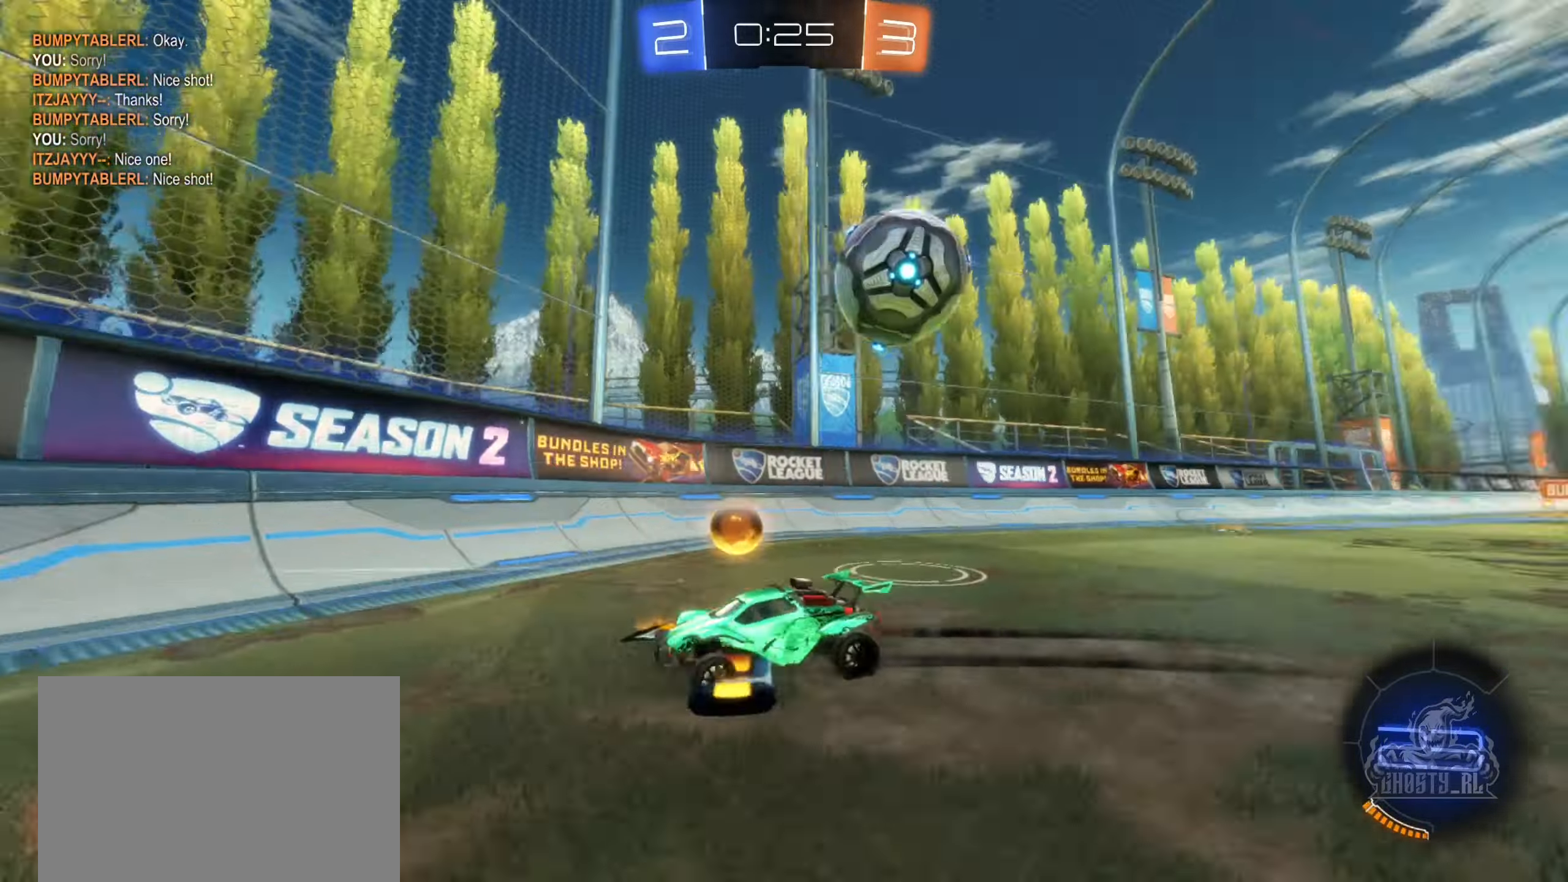
{"buttons": [], "left_stick": "right", "right_stick": "center", "events": [[400, "L2", "down"], [450, "L2", "up"], [500, "R2", "up"], [500, "left_stick", "right"]]}
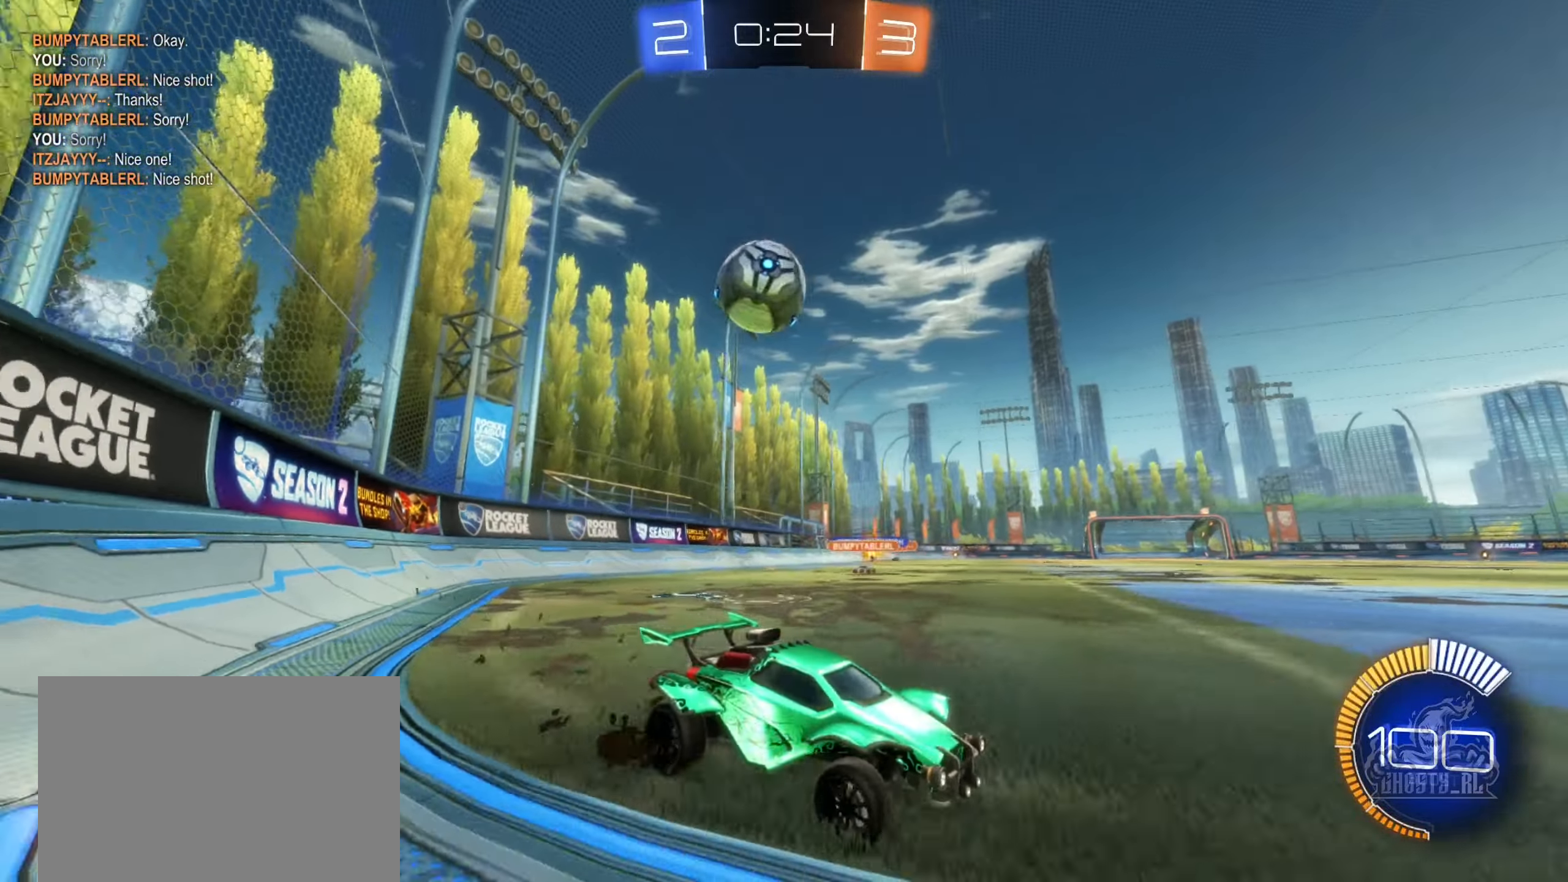
{"buttons": ["L2", "R2"], "left_stick": "right", "right_stick": "center", "events": [[100, "L2", "down"], [184, "left_stick", "center"], [267, "R2", "down"], [267, "left_stick", "left"], [300, "L2", "up"], [400, "left_stick", "right"], [450, "L2", "down"]]}
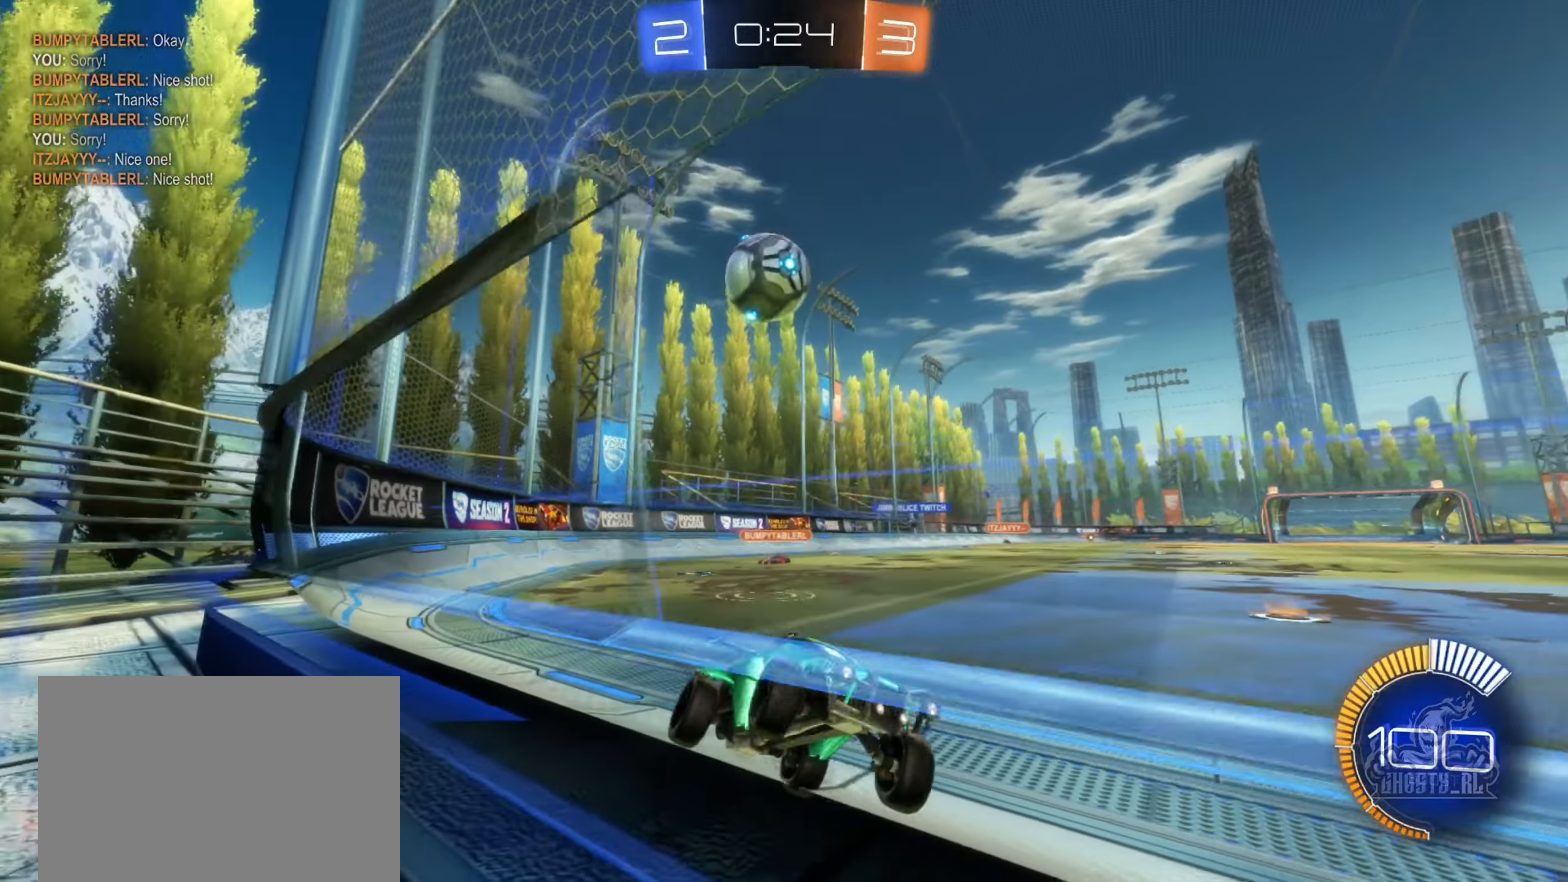
{"buttons": ["L2", "R2"], "left_stick": "right", "right_stick": "center", "events": [[34, "R2", "up"], [100, "R2", "down"], [167, "L2", "up"], [317, "left_stick", "center"], [400, "left_stick", "right"], [417, "L2", "down"]]}
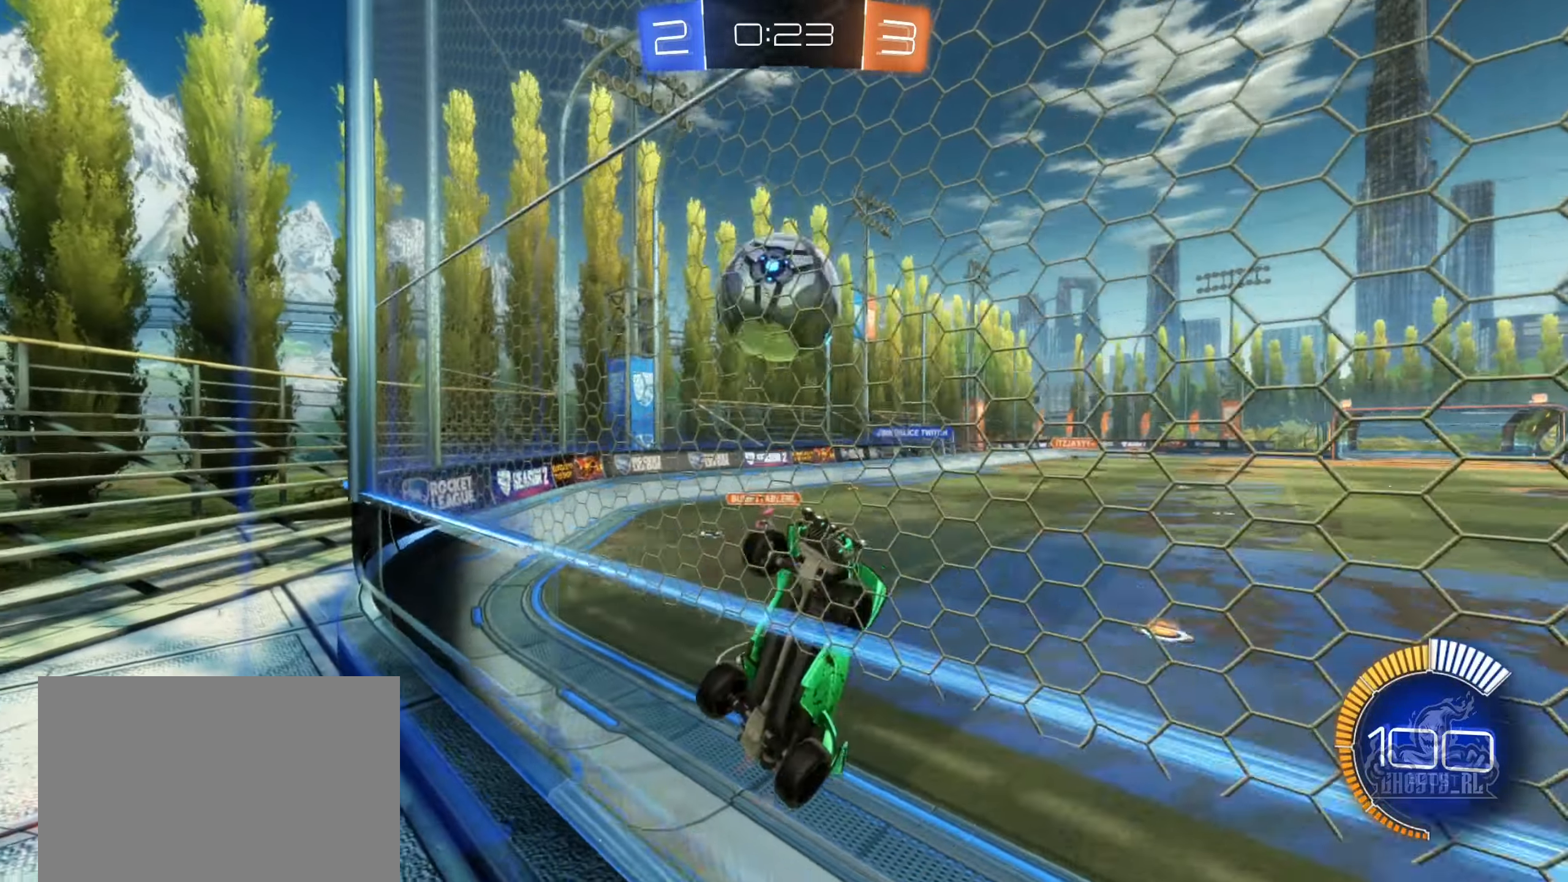
{"buttons": [], "left_stick": "down-right", "right_stick": "center", "events": [[17, "L2", "up"], [134, "A", "down"], [167, "R2", "up"], [167, "left_stick", "down-right"], [234, "A", "up"], [350, "A", "down"], [500, "A", "up"]]}
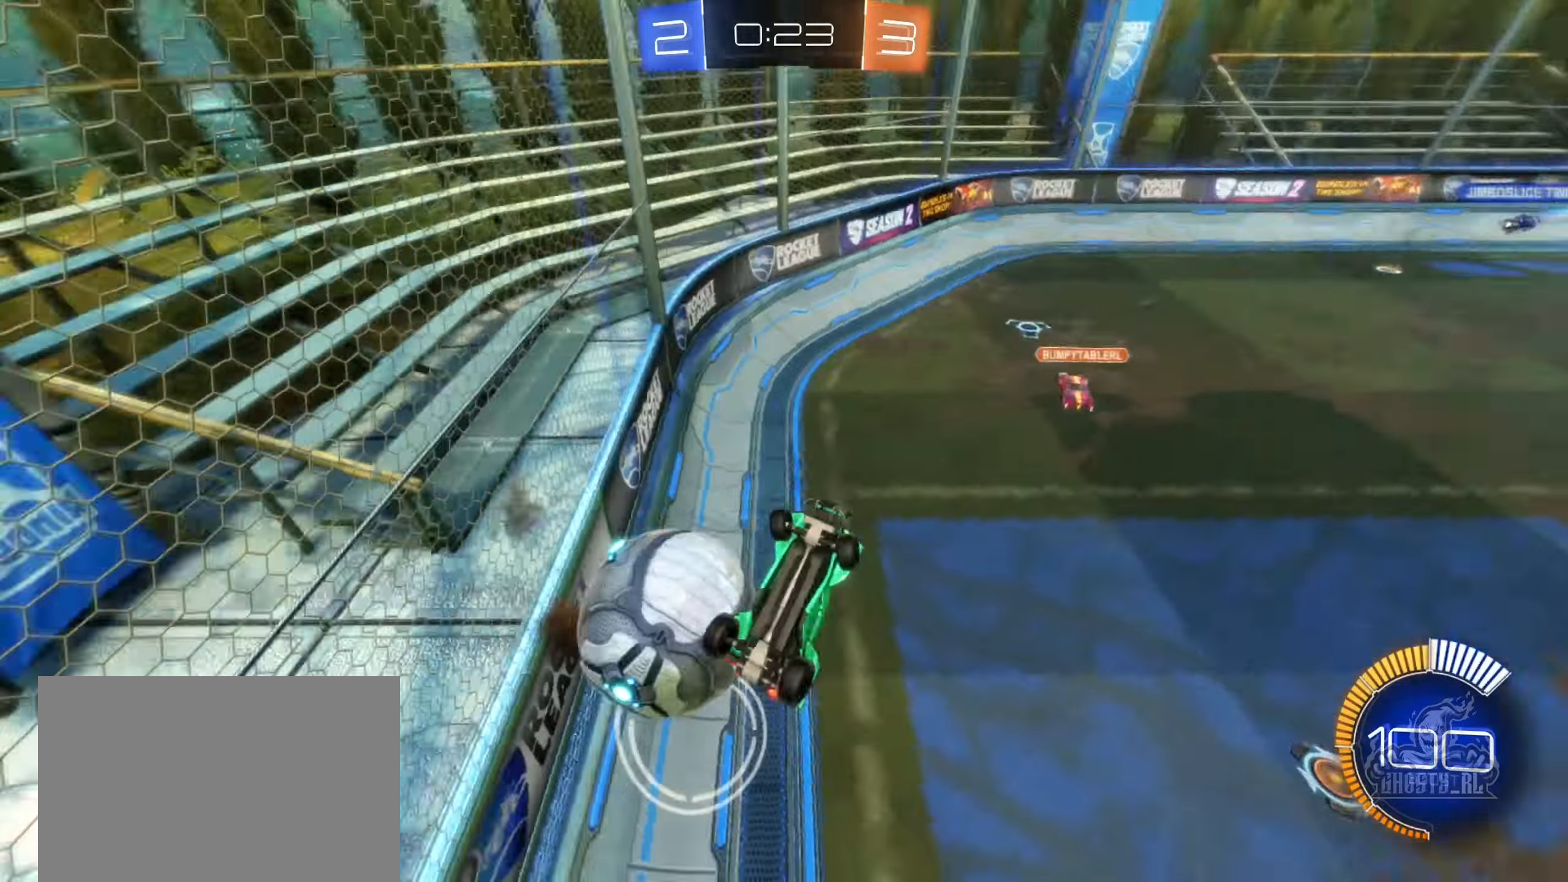
{"buttons": [], "left_stick": "left", "right_stick": "center", "events": [[84, "left_stick", "center"], [367, "left_stick", "left"]]}
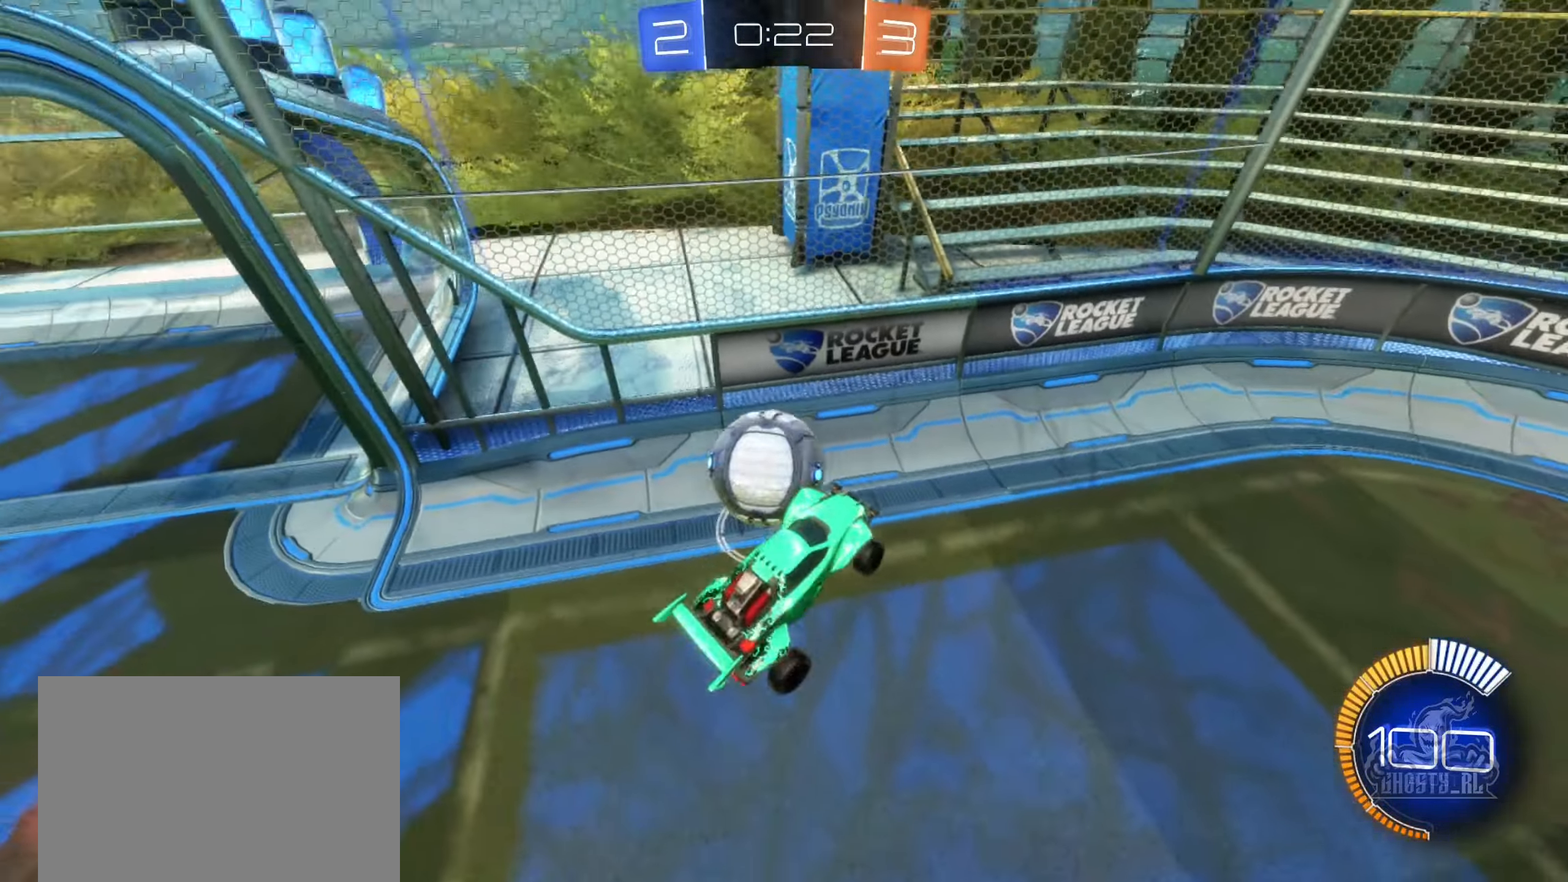
{"buttons": ["START"], "left_stick": "center", "right_stick": "center", "events": [[150, "left_stick", "up"], [317, "left_stick", "center"], [467, "START", "down"]]}
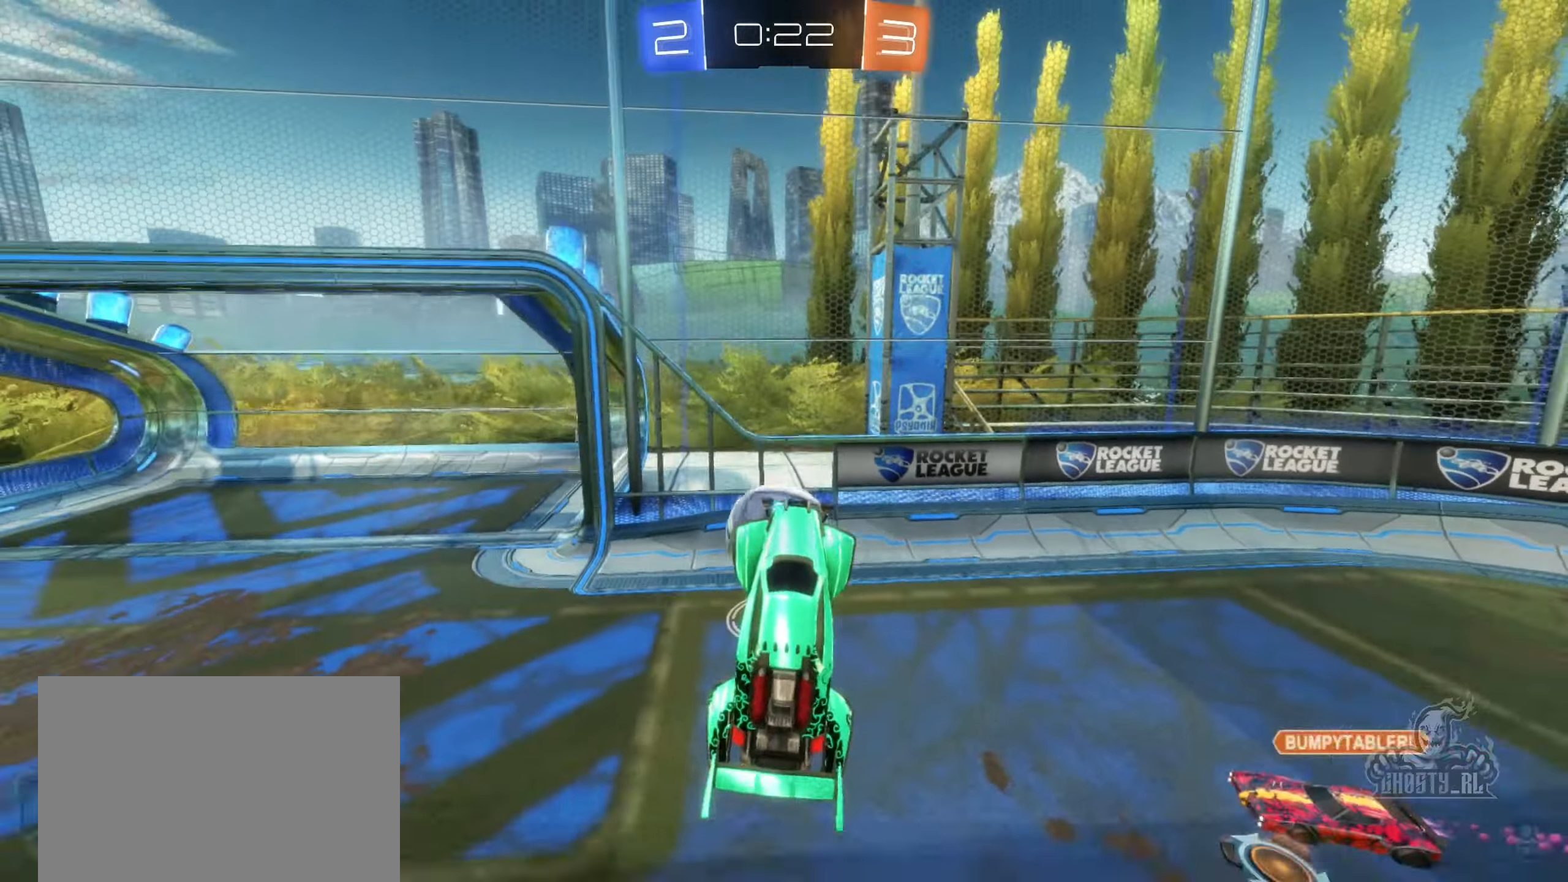
{"buttons": [], "left_stick": "down", "right_stick": "center", "events": [[84, "left_stick", "down"], [100, "START", "up"]]}
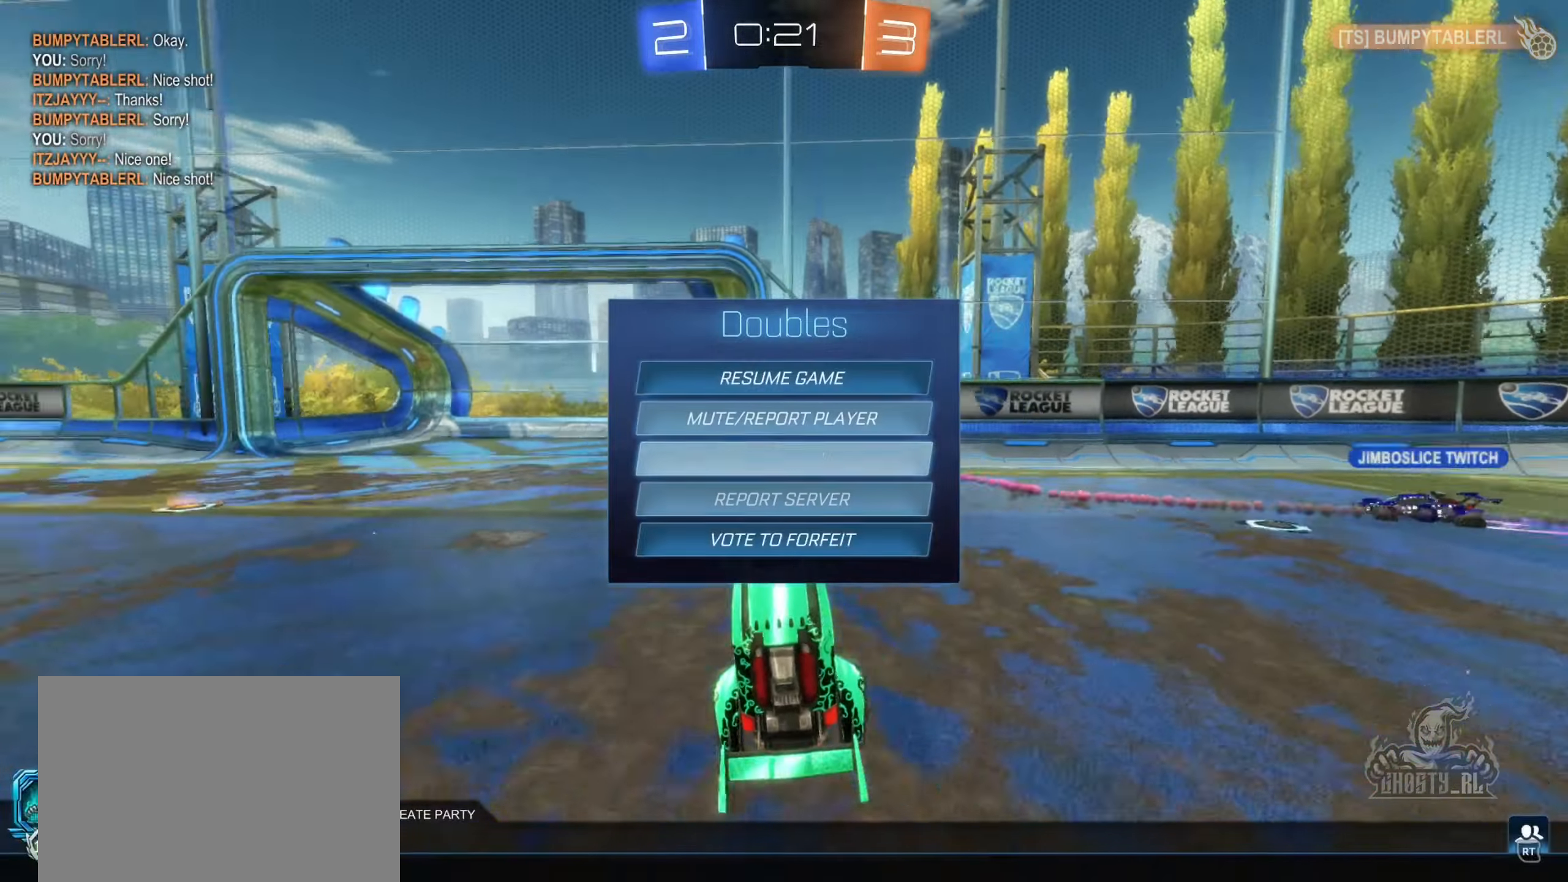
{"buttons": [], "left_stick": "center", "right_stick": "center", "events": [[167, "left_stick", "center"], [250, "A", "down"], [334, "A", "up"]]}
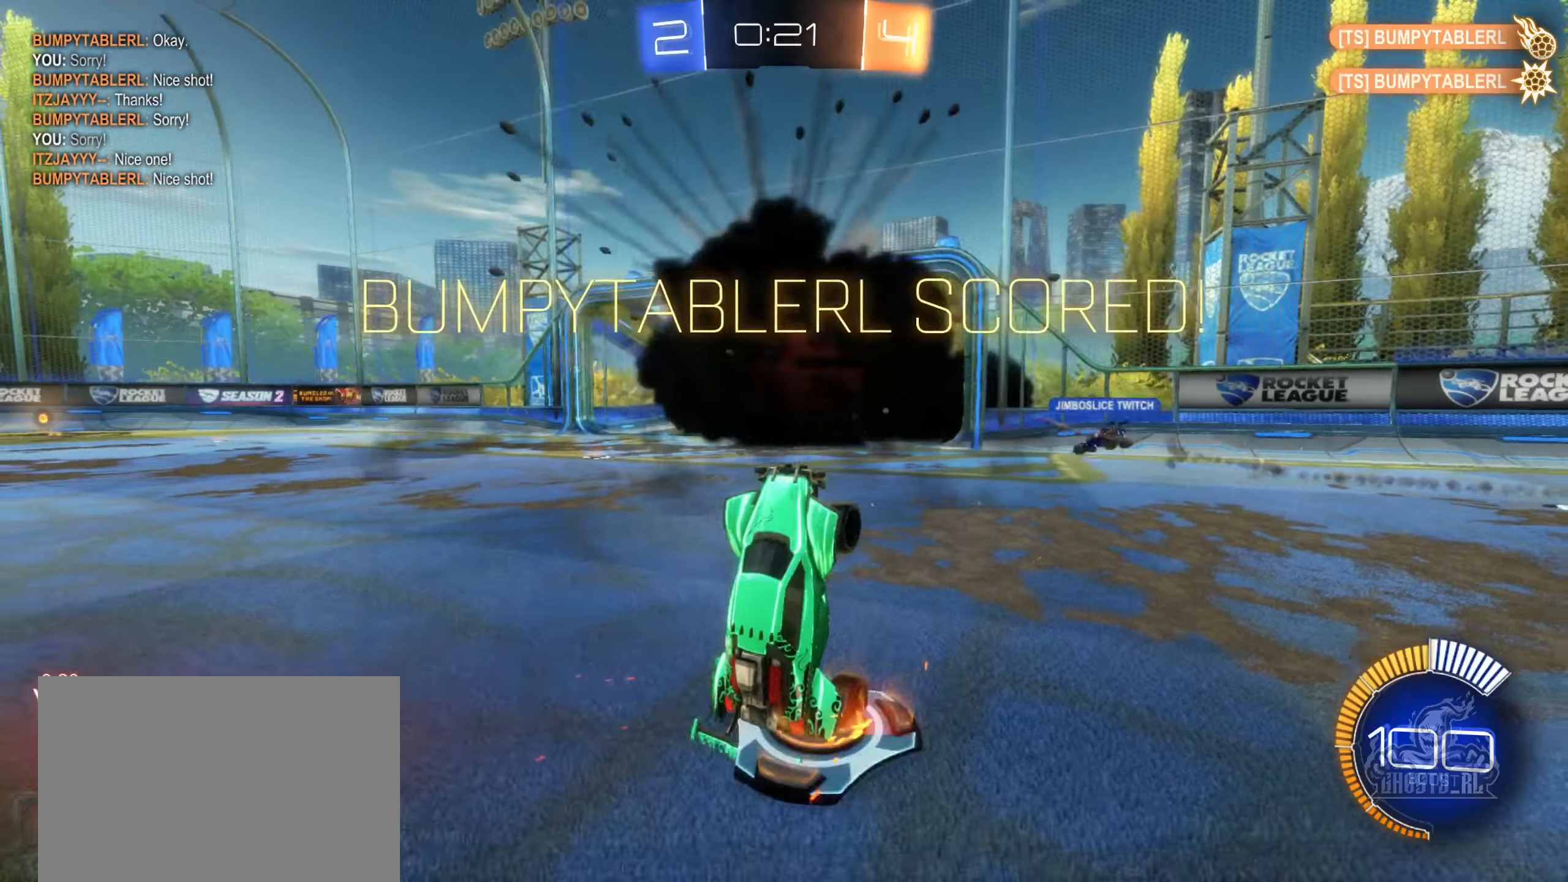
{"buttons": [], "left_stick": "center", "right_stick": "center", "events": []}
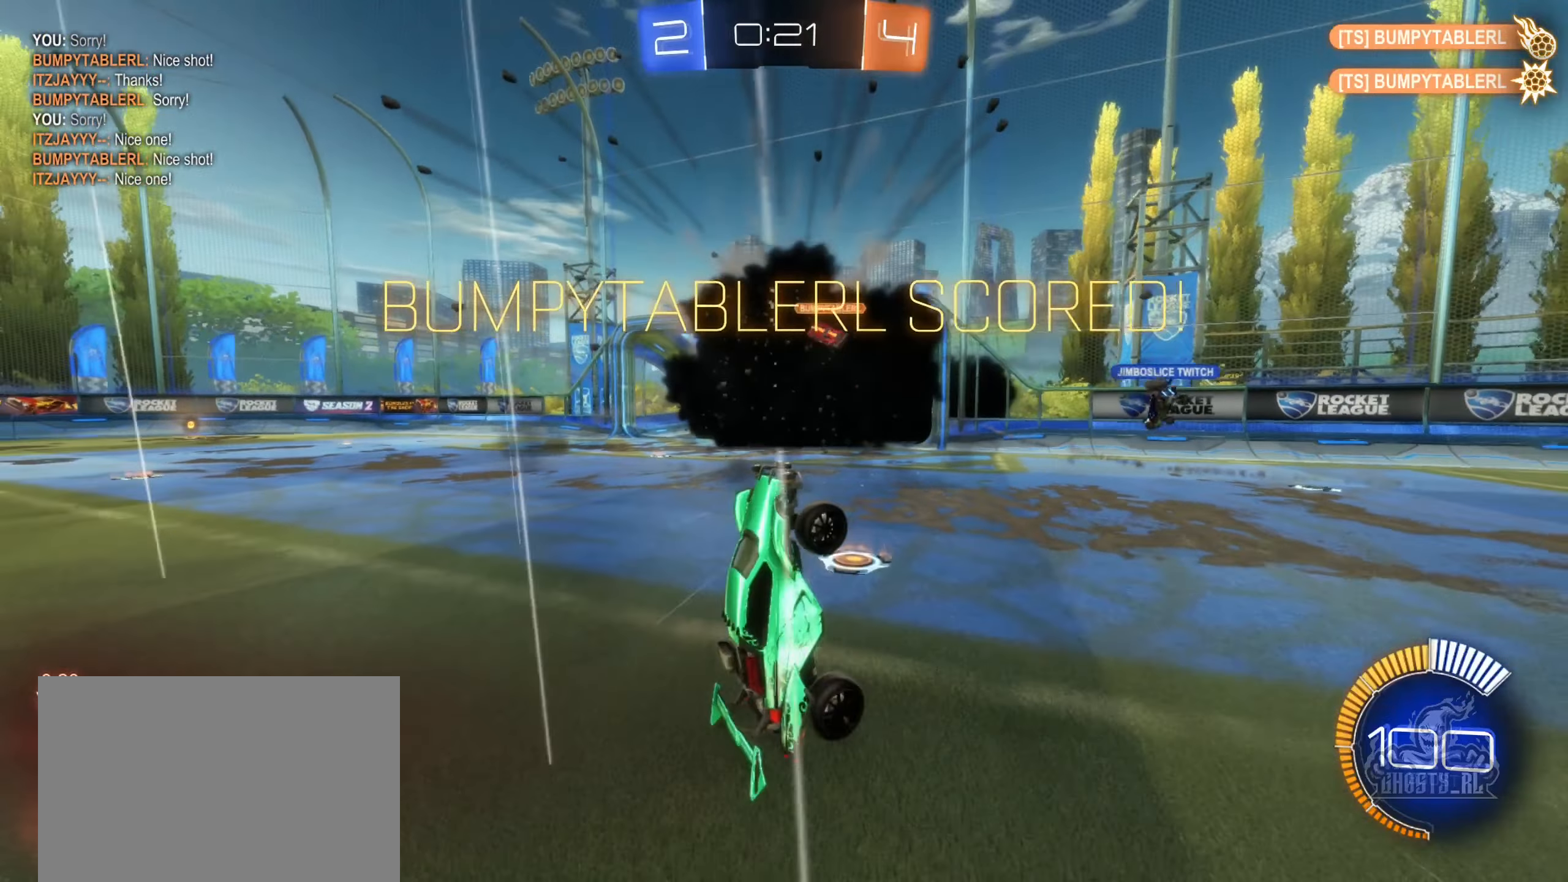
{"buttons": [], "left_stick": "center", "right_stick": "center", "events": []}
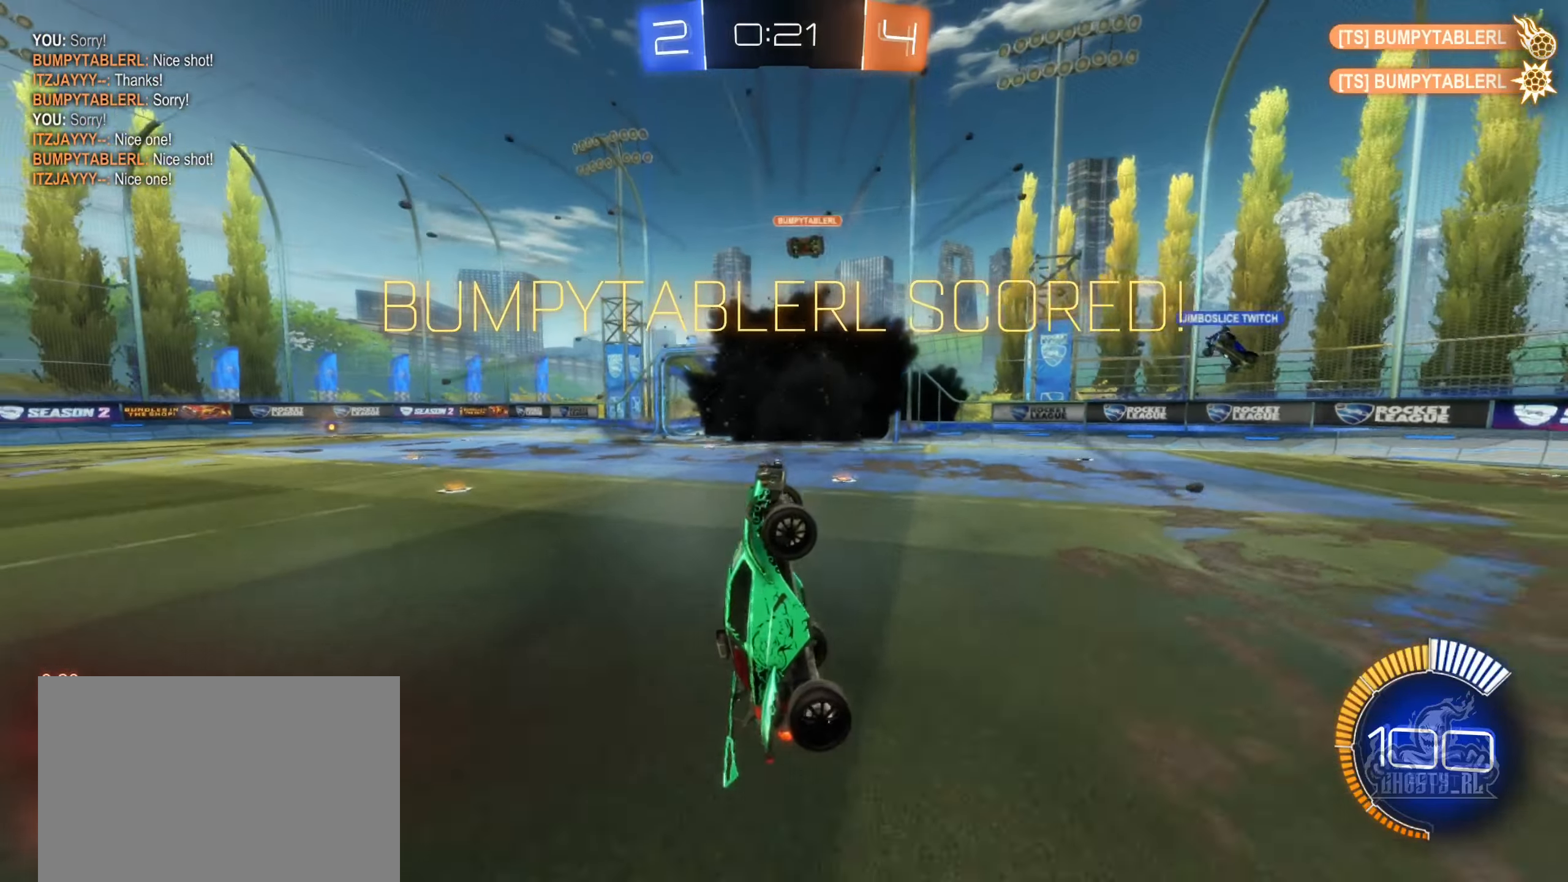
{"buttons": [], "left_stick": "center", "right_stick": "center", "events": []}
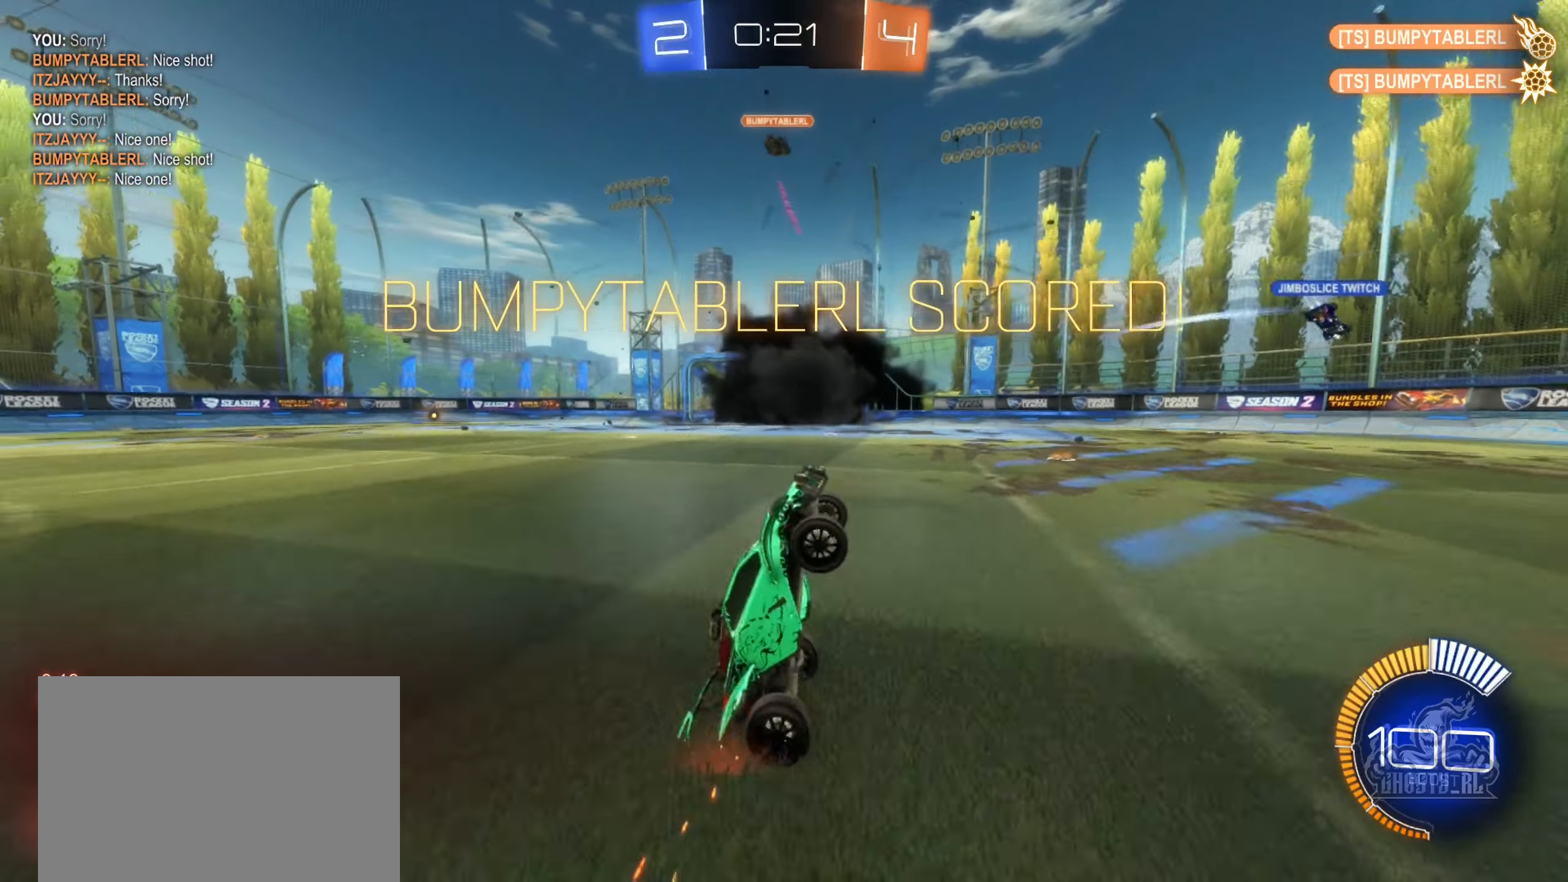
{"buttons": [], "left_stick": "center", "right_stick": "center", "events": []}
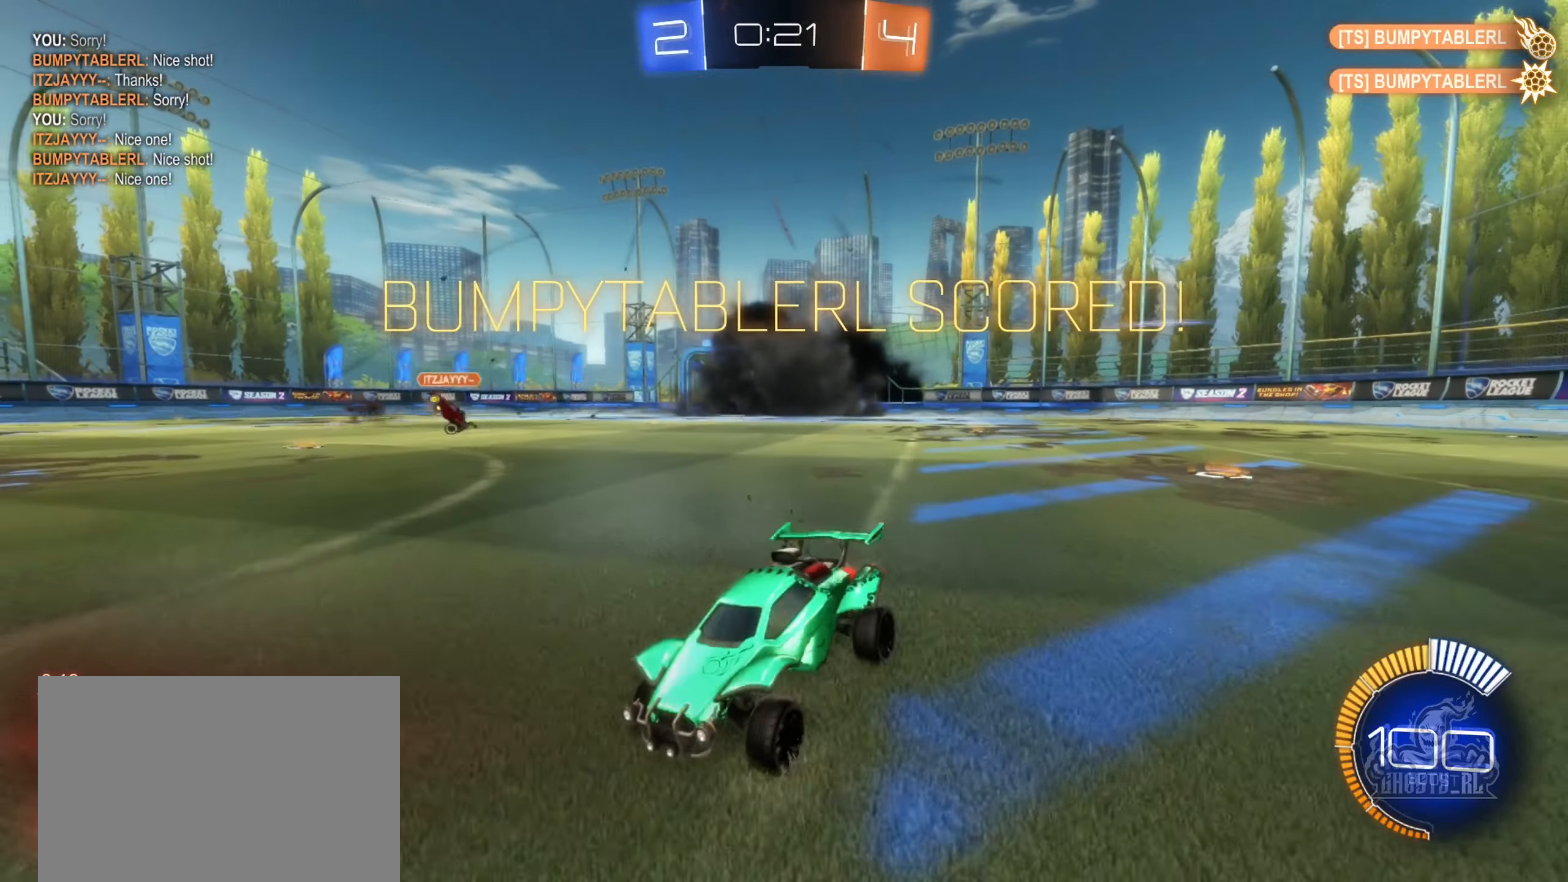
{"buttons": ["A", "B"], "left_stick": "down-right", "right_stick": "center", "events": [[300, "left_stick", "right"], [316, "B", "down"], [433, "A", "down"], [433, "left_stick", "down-right"]]}
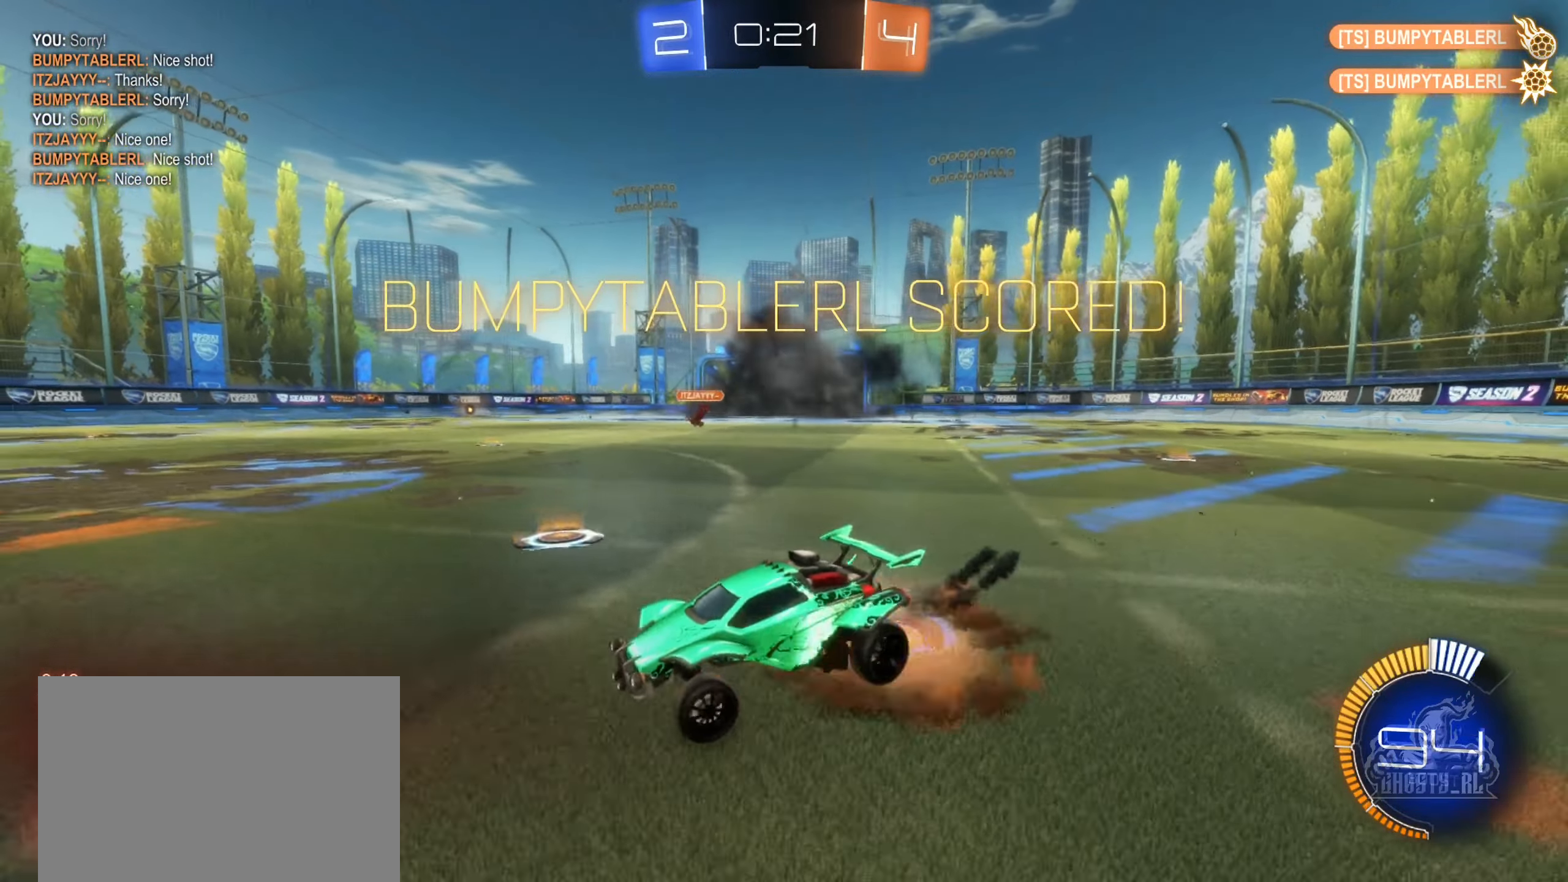
{"buttons": ["A", "B"], "left_stick": "down-left", "right_stick": "center", "events": [[66, "left_stick", "center"], [83, "A", "up"], [150, "left_stick", "up-left"], [216, "A", "down"], [350, "left_stick", "down-left"]]}
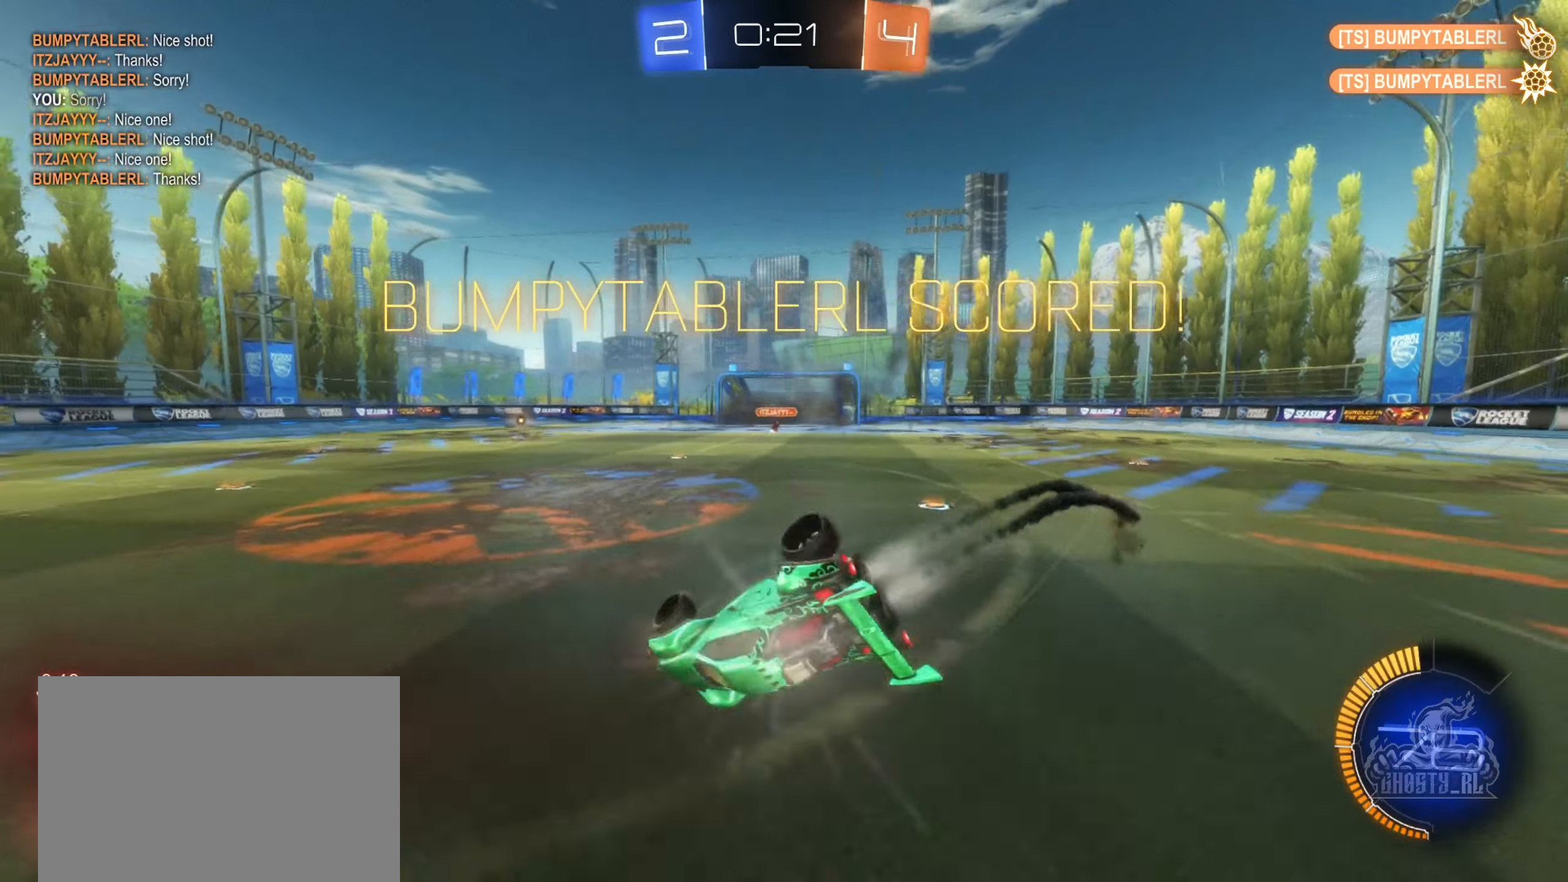
{"buttons": ["L1", "L2"], "left_stick": "left", "right_stick": "center", "events": [[33, "L1", "down"], [133, "A", "up"], [166, "L2", "down"], [216, "left_stick", "left"], [416, "B", "up"]]}
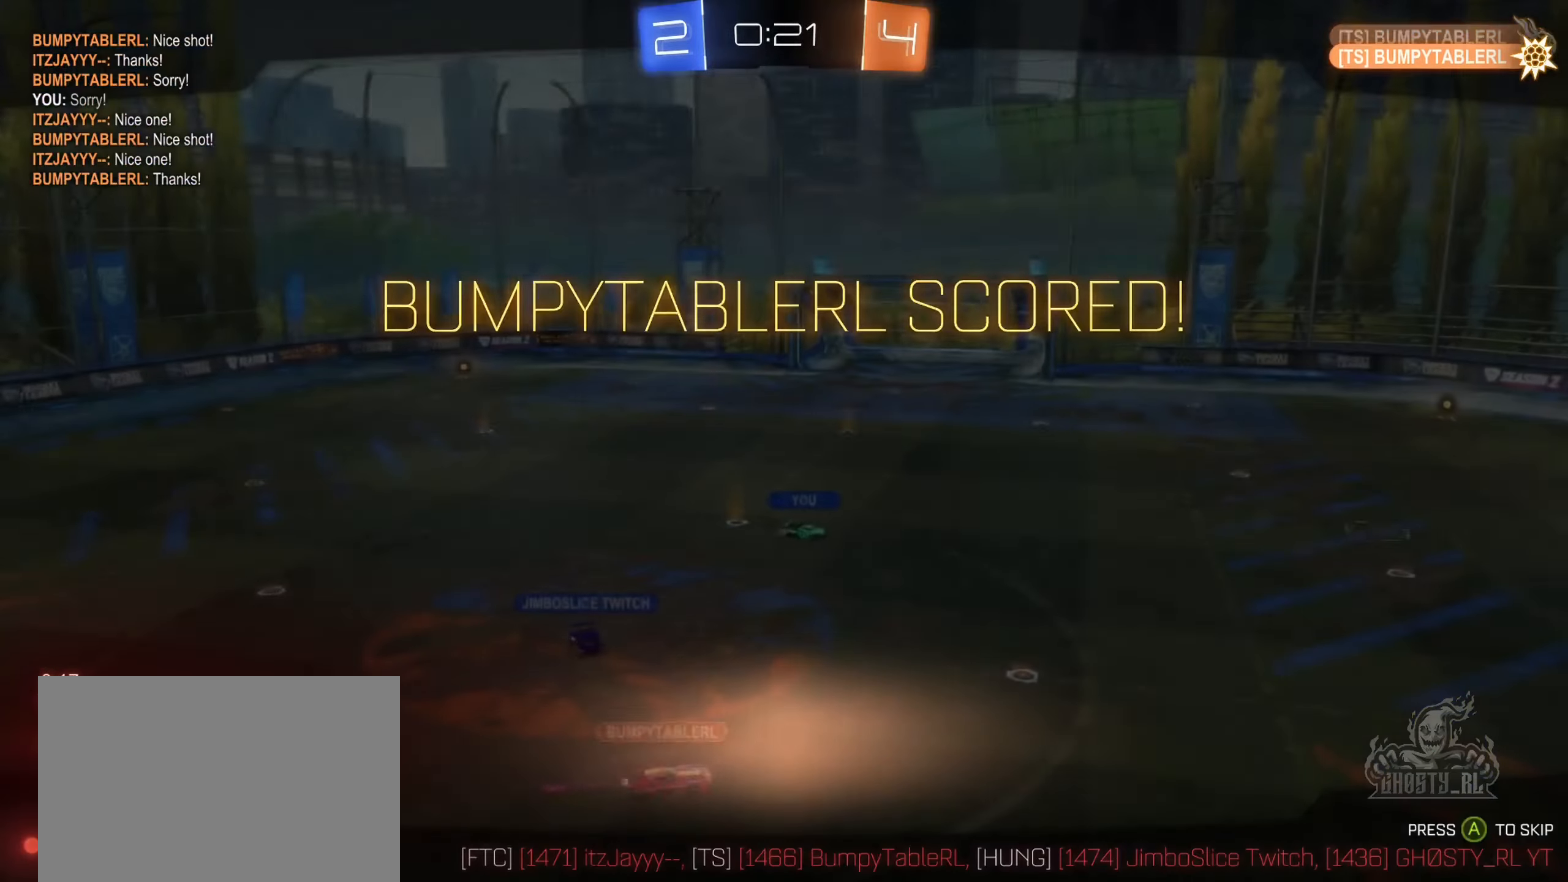
{"buttons": [], "left_stick": "center", "right_stick": "center", "events": [[83, "left_stick", "center"], [100, "L1", "up"], [100, "L2", "up"], [133, "right_stick", "left"], [400, "right_stick", "center"]]}
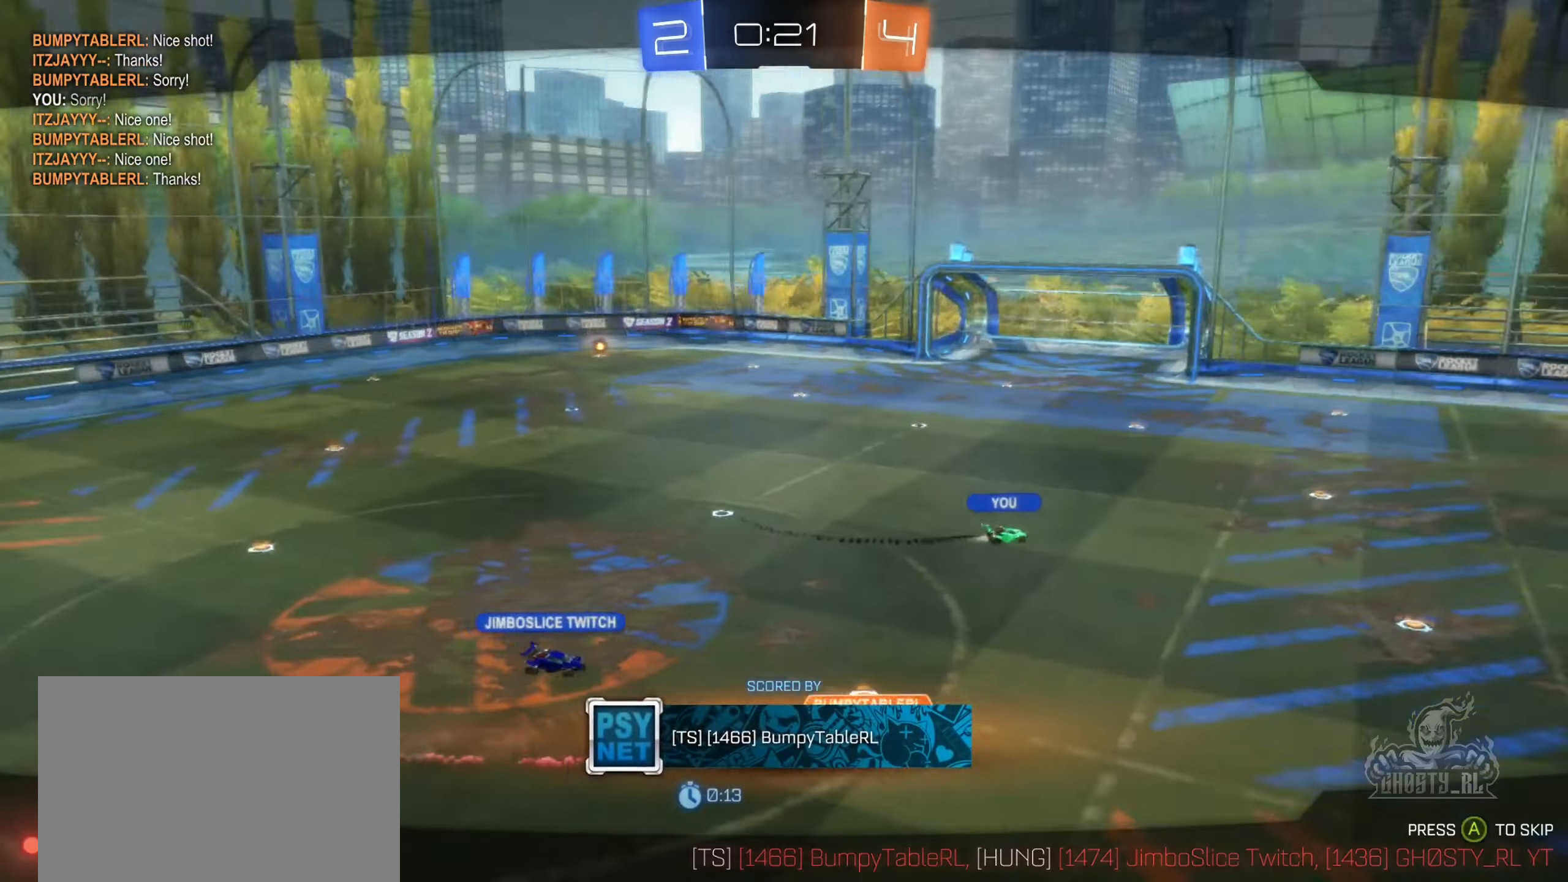
{"buttons": [], "left_stick": "center", "right_stick": "center", "events": [[83, "A", "down"], [233, "A", "up"]]}
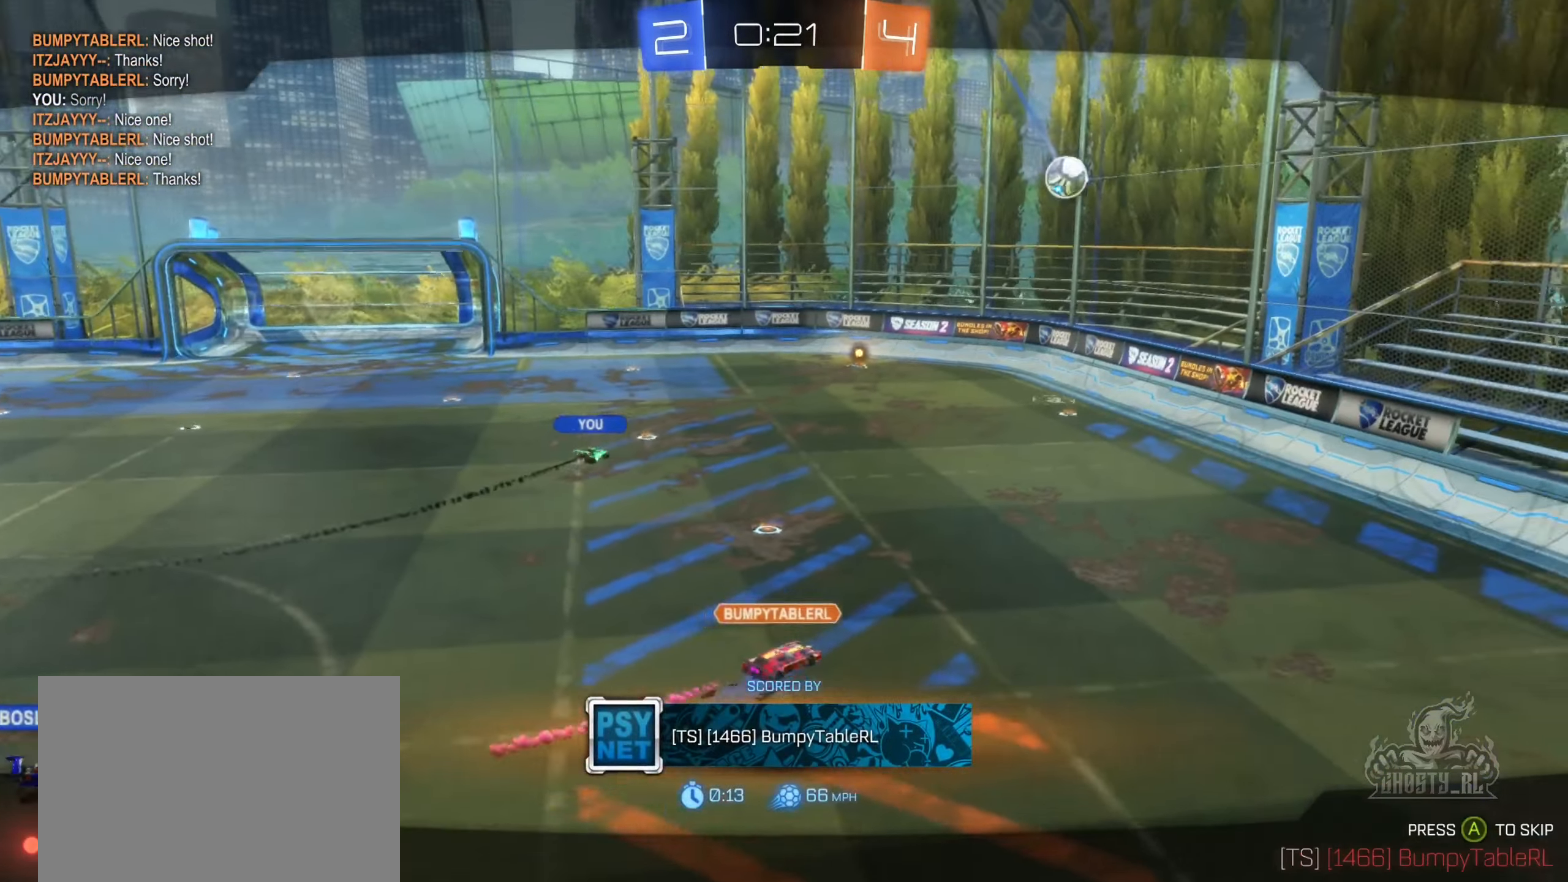
{"buttons": [], "left_stick": "center", "right_stick": "center", "events": [[200, "START", "down"], [283, "START", "up"]]}
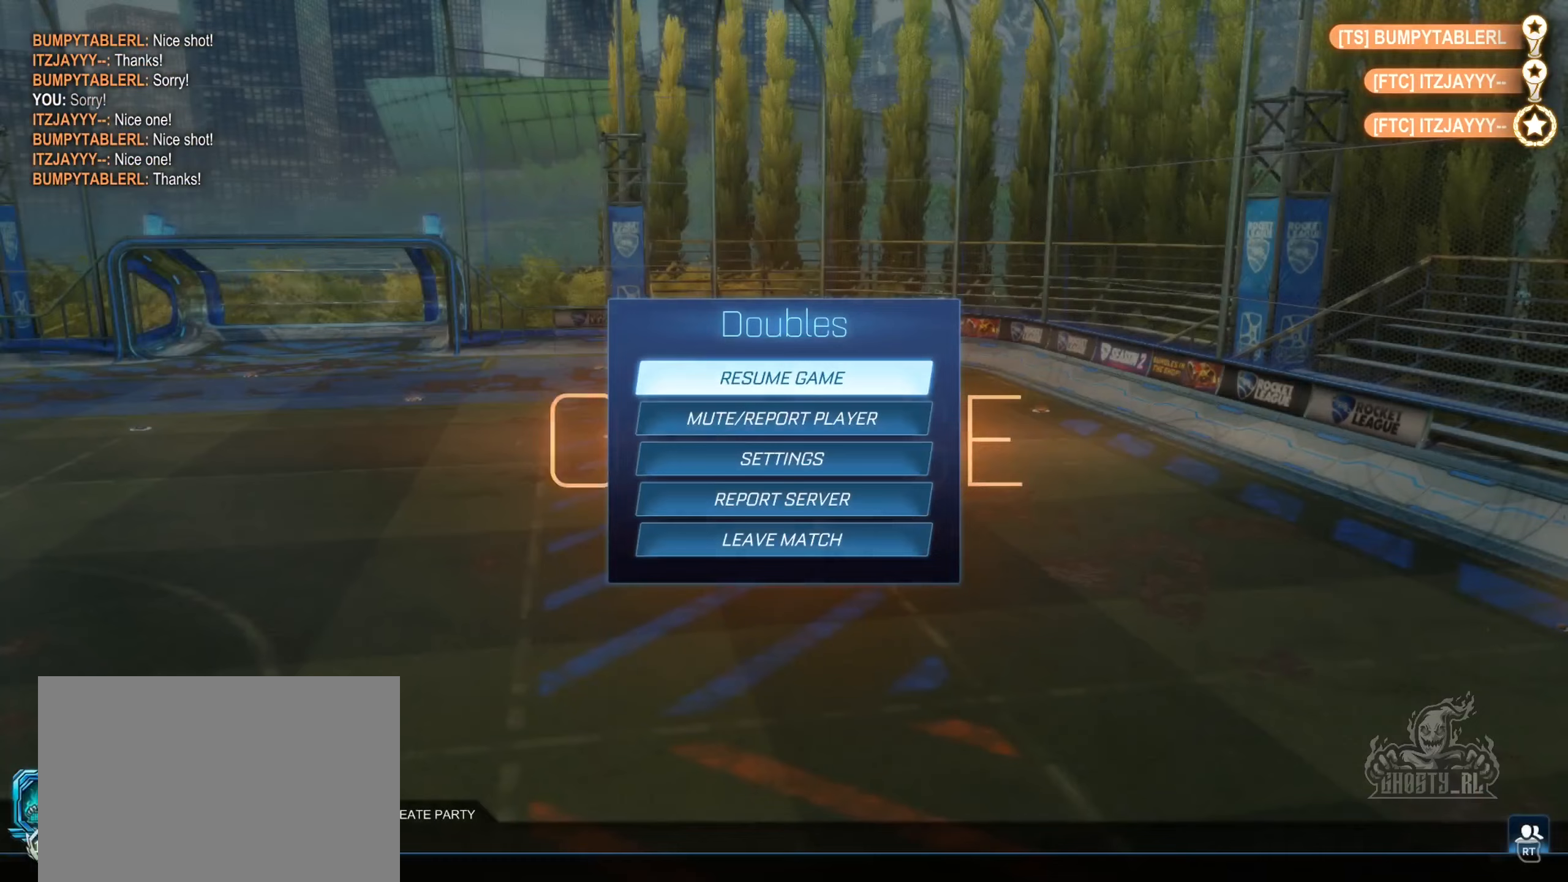
{"buttons": [], "left_stick": "center", "right_stick": "center", "events": [[317, "B", "down"], [433, "B", "up"]]}
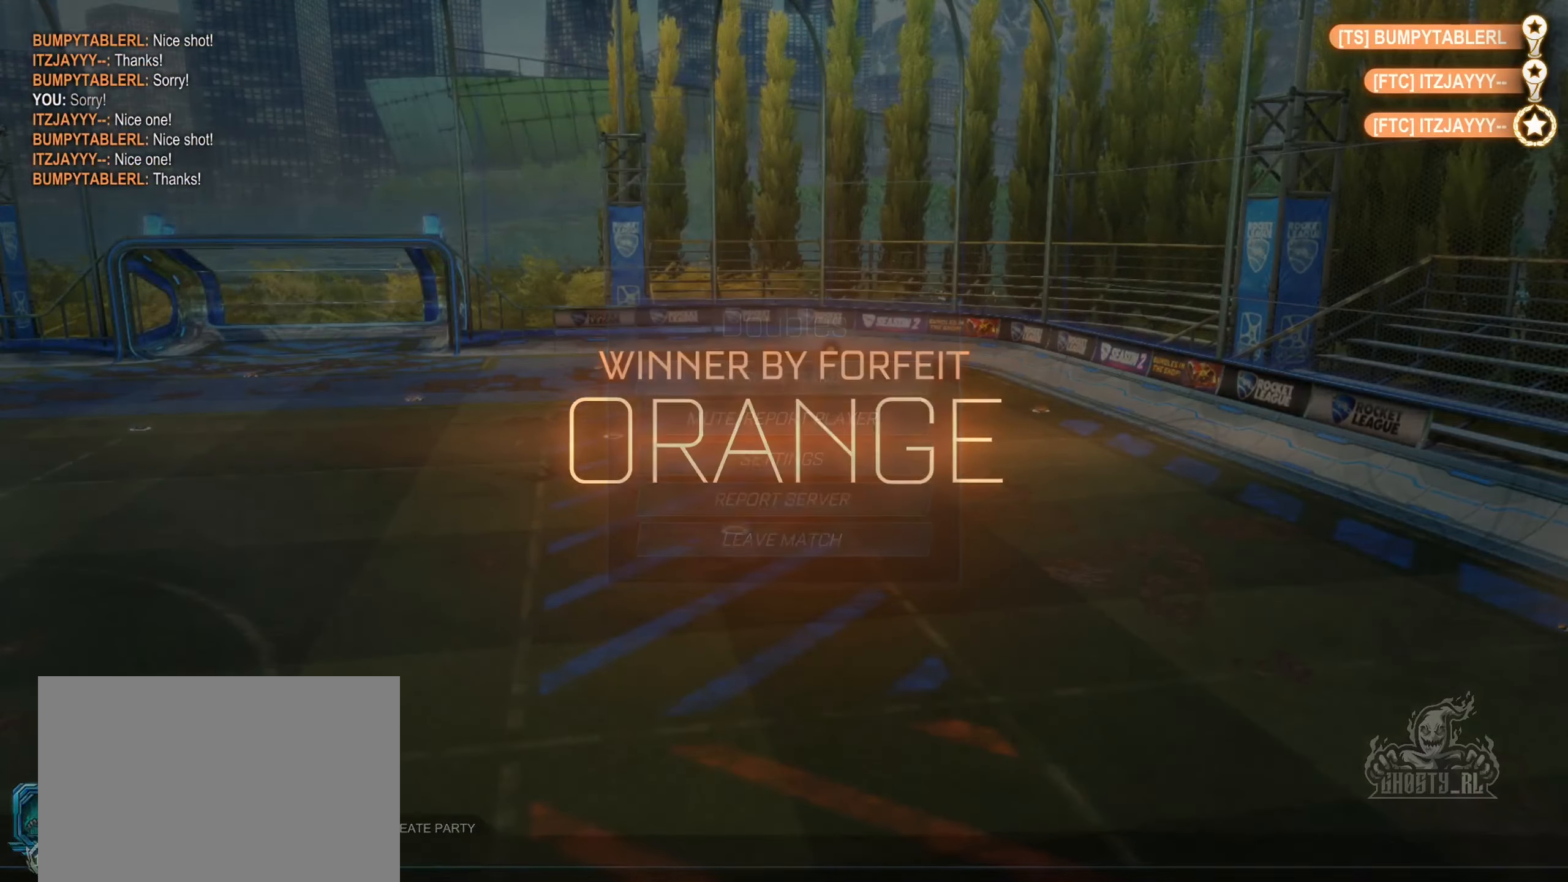
{"buttons": ["DPAD_UP"], "left_stick": "center", "right_stick": "center", "events": [[283, "DPAD_UP", "down"], [383, "DPAD_UP", "up"], [483, "DPAD_UP", "down"]]}
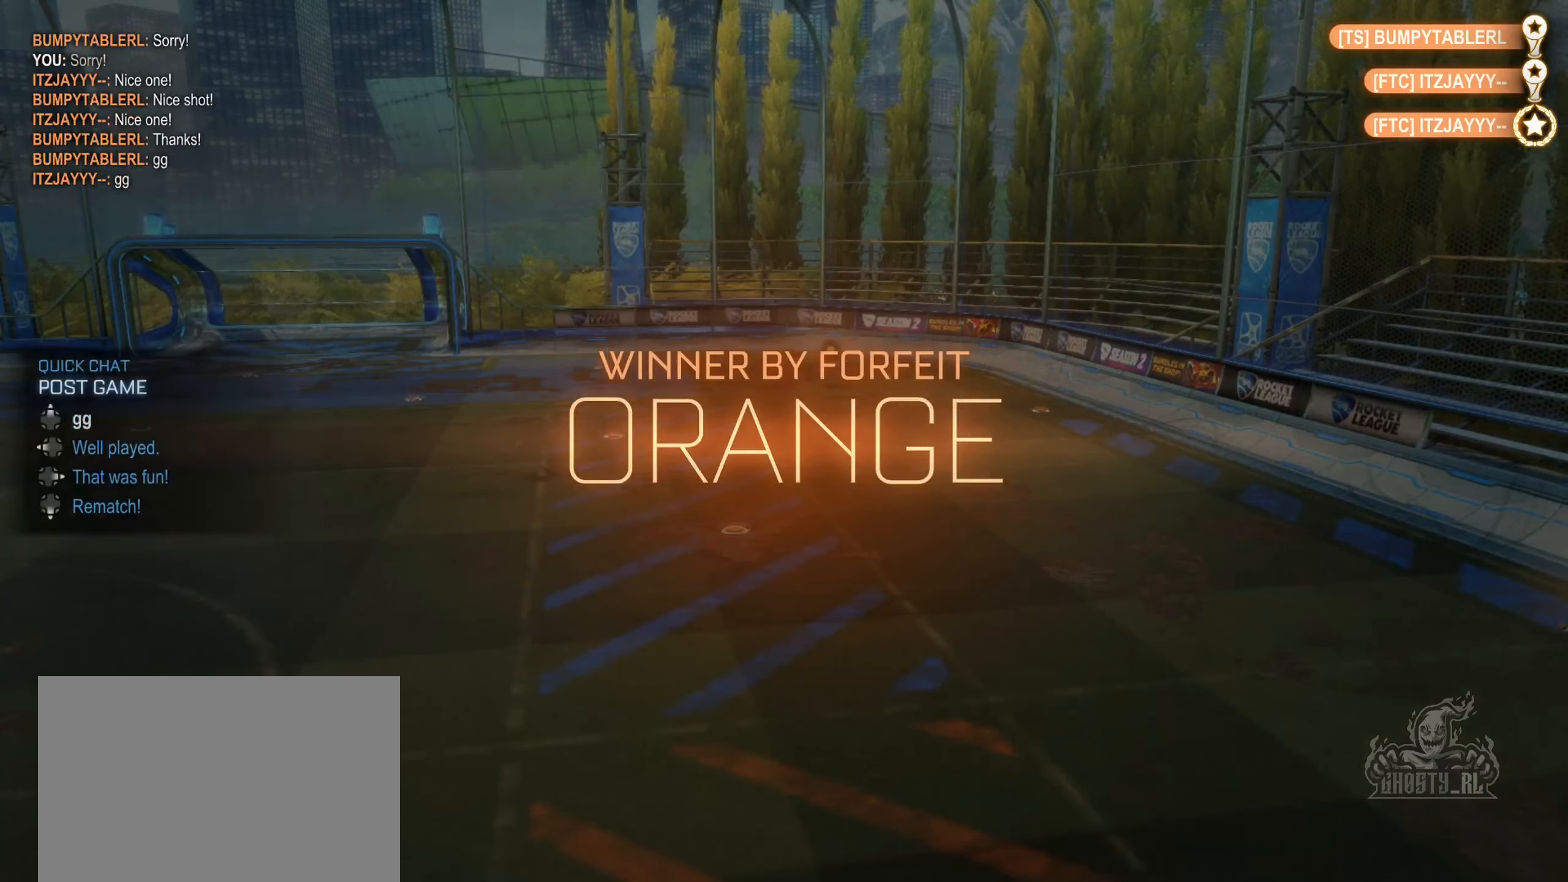
{"buttons": [], "left_stick": "center", "right_stick": "center", "events": [[83, "DPAD_UP", "up"]]}
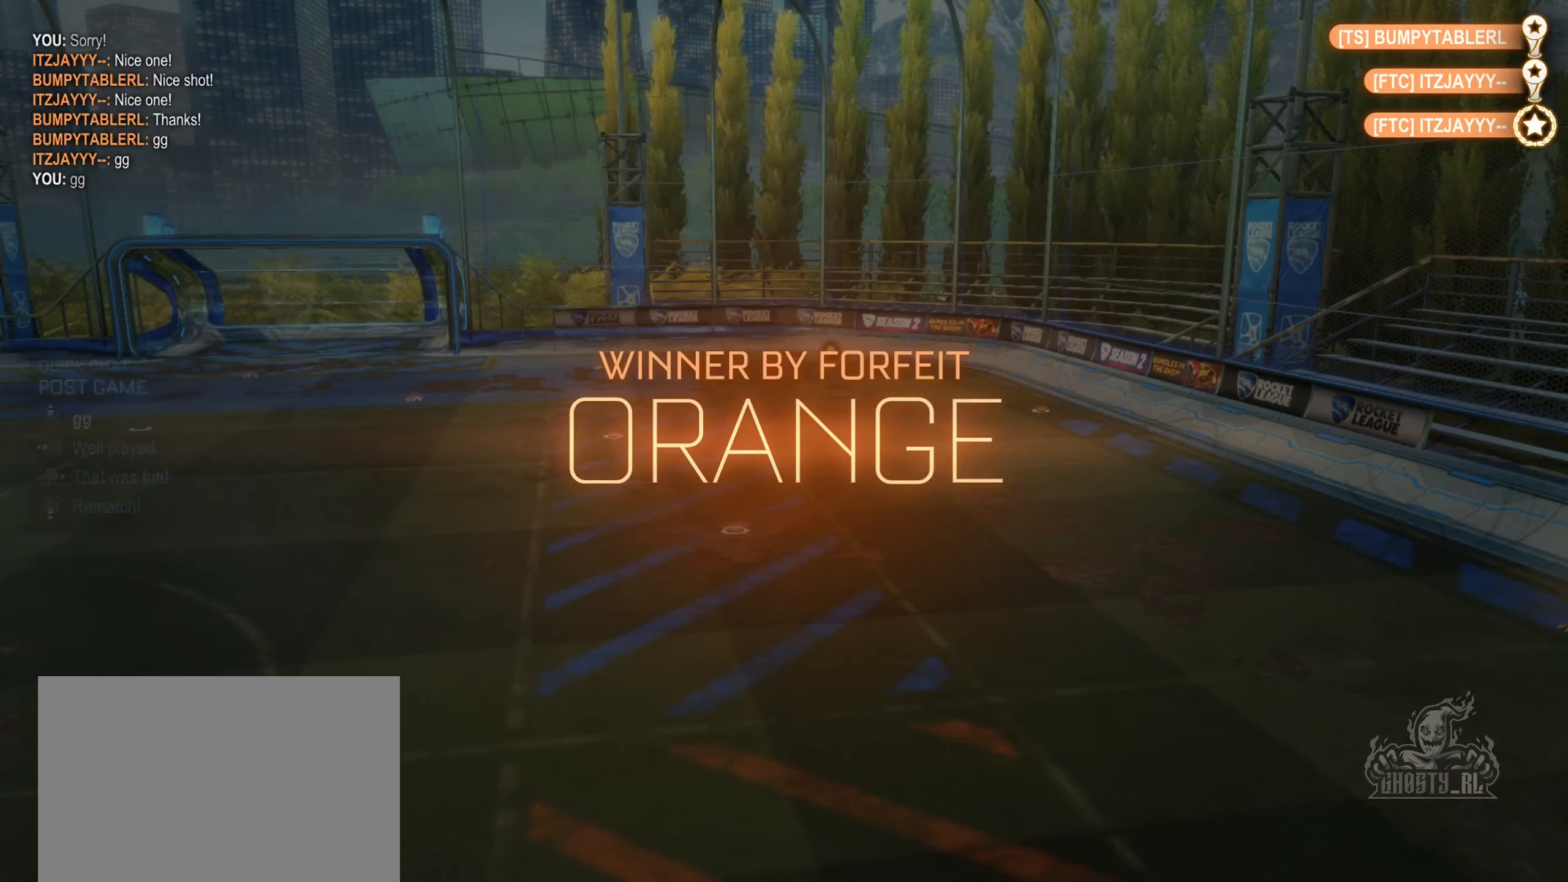
{"buttons": [], "left_stick": "center", "right_stick": "center", "events": []}